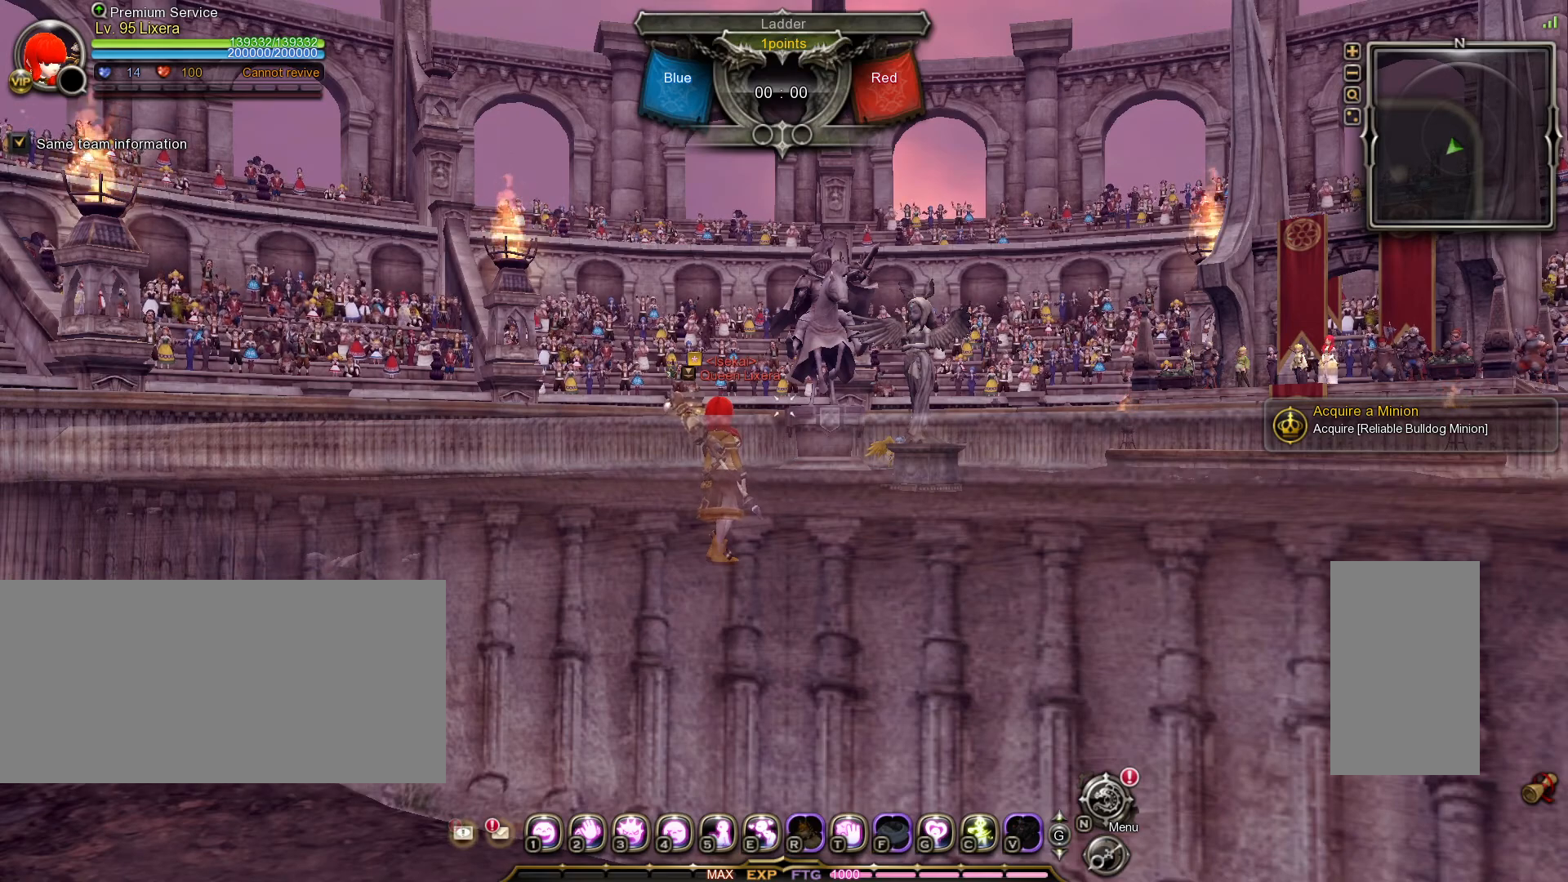
Gameplay with keyboard and mouse; each line is a JSON object with the keys and mouse buttons held at the frame after it. "events" lists presses ("down") and releases ("up") of ".", "/", "0", "1", "2", "3", "4", "5", "6", "7", "8", "9", "a", "alt_l", "alt_r", "b", "backslash", "backspace", "c", "caps_lock", "comma", "ctrl_l", "ctrl_r", "d", "e", "equals", "escape", "f", "f1", "f10", "f11", "f12", "f2", "f3", "f4", "f5", "f6", "f7", "f8", "f9", "g", "h", "i", "j", "k", "l", "lbracket", "m", "minus", "n", "o", "p", "q", "quote", "r", "rbracket", "return", "s", "semicolon", "shift_l", "shift_r", "space", "super_l", "super_r", "t", "tab", "tilde", "u", "v", "w", "x", "y", "z", "mouse_left", "mouse_wheel", "mouse_right", "mouse_mb4" and "mouse_mb5" between this image and that frame as [ms after this image, input, new state], when the widget could be followed in between. "mouse_left", "mouse_wheel", "mouse_right", "mouse_mb4", "mouse_mb5" = the "left", "wheel", "right", "mb4", "mb5" buttons of the "mouse" list. No other keys are recorded. "wheel" means that the mouse wheel is clicked or scrolled. Mouse movement is not recorded.
{"keys": ["alt_l", "tab"], "mouse": [], "events": [[417, "alt_l", "down"], [450, "tab", "down"]]}
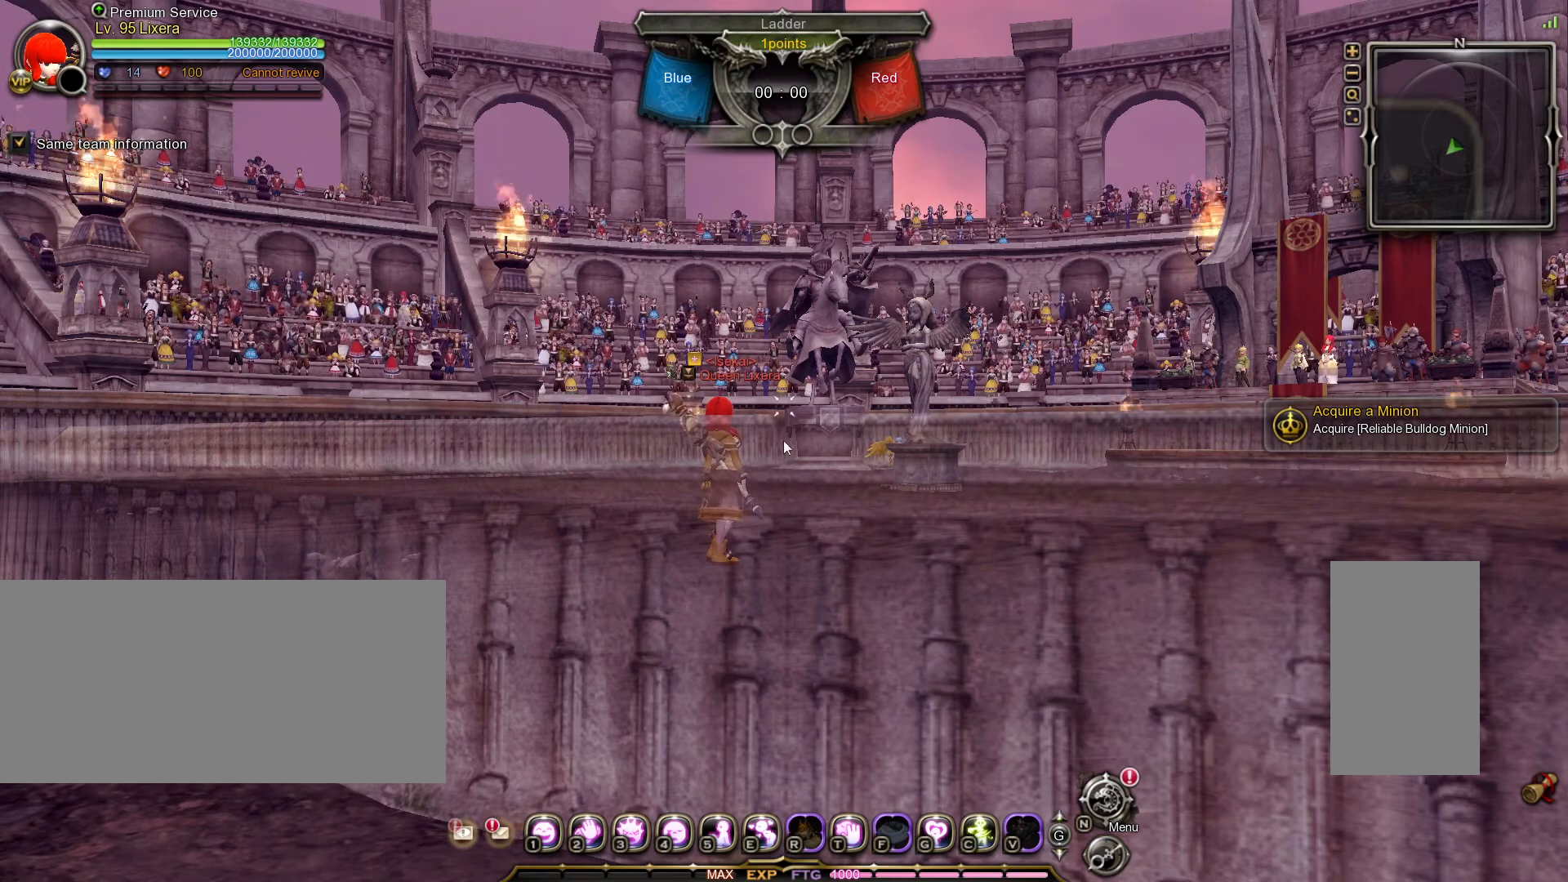
{"keys": [], "mouse": [], "events": [[67, "tab", "up"], [483, "alt_l", "up"]]}
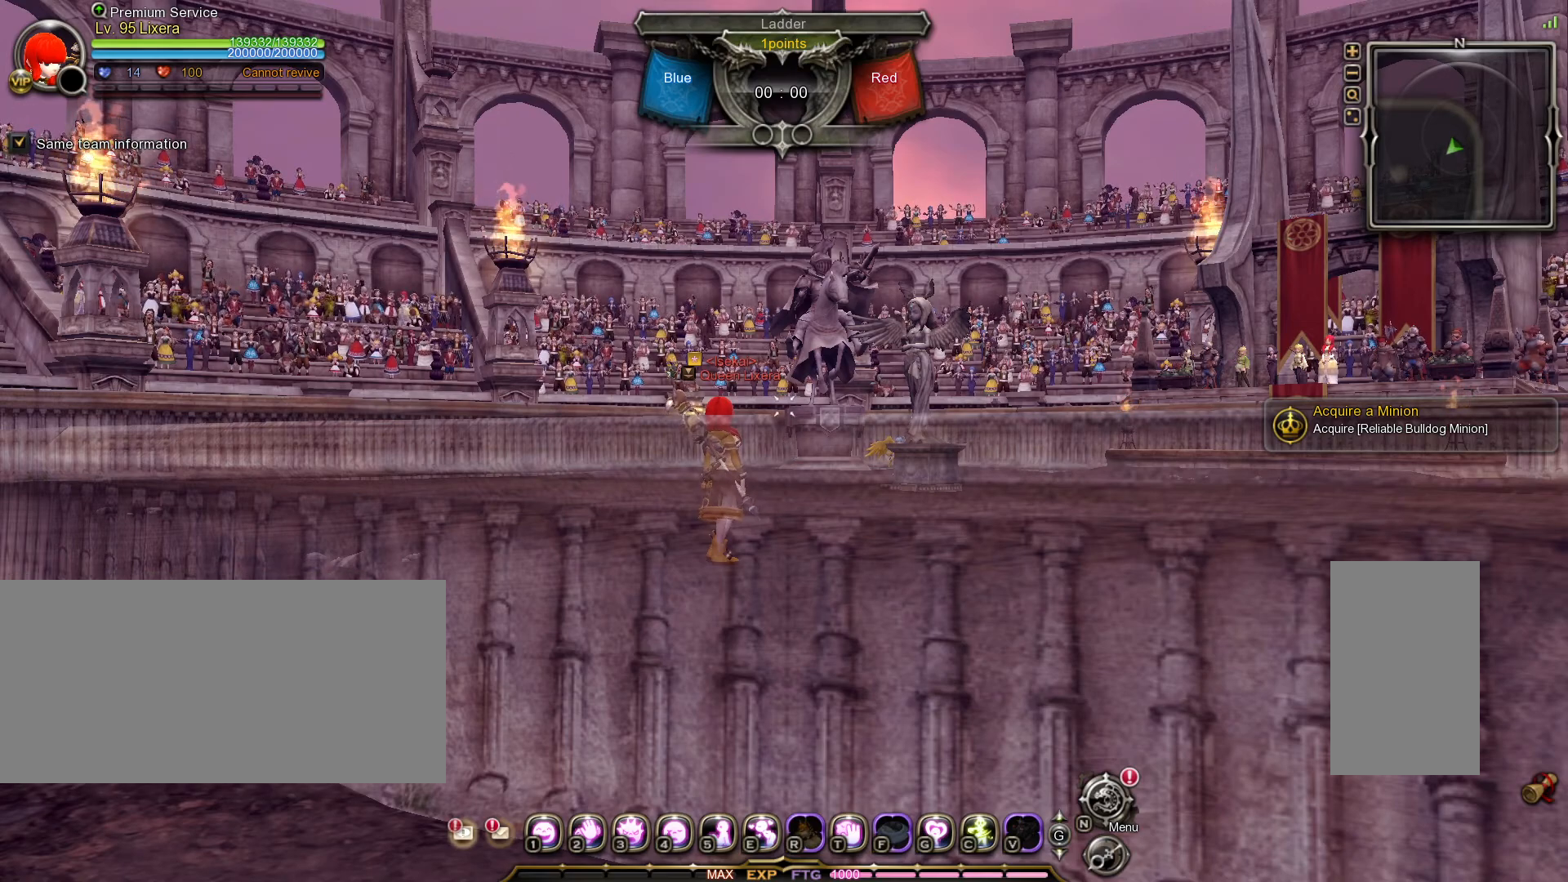
{"keys": [], "mouse": [], "events": []}
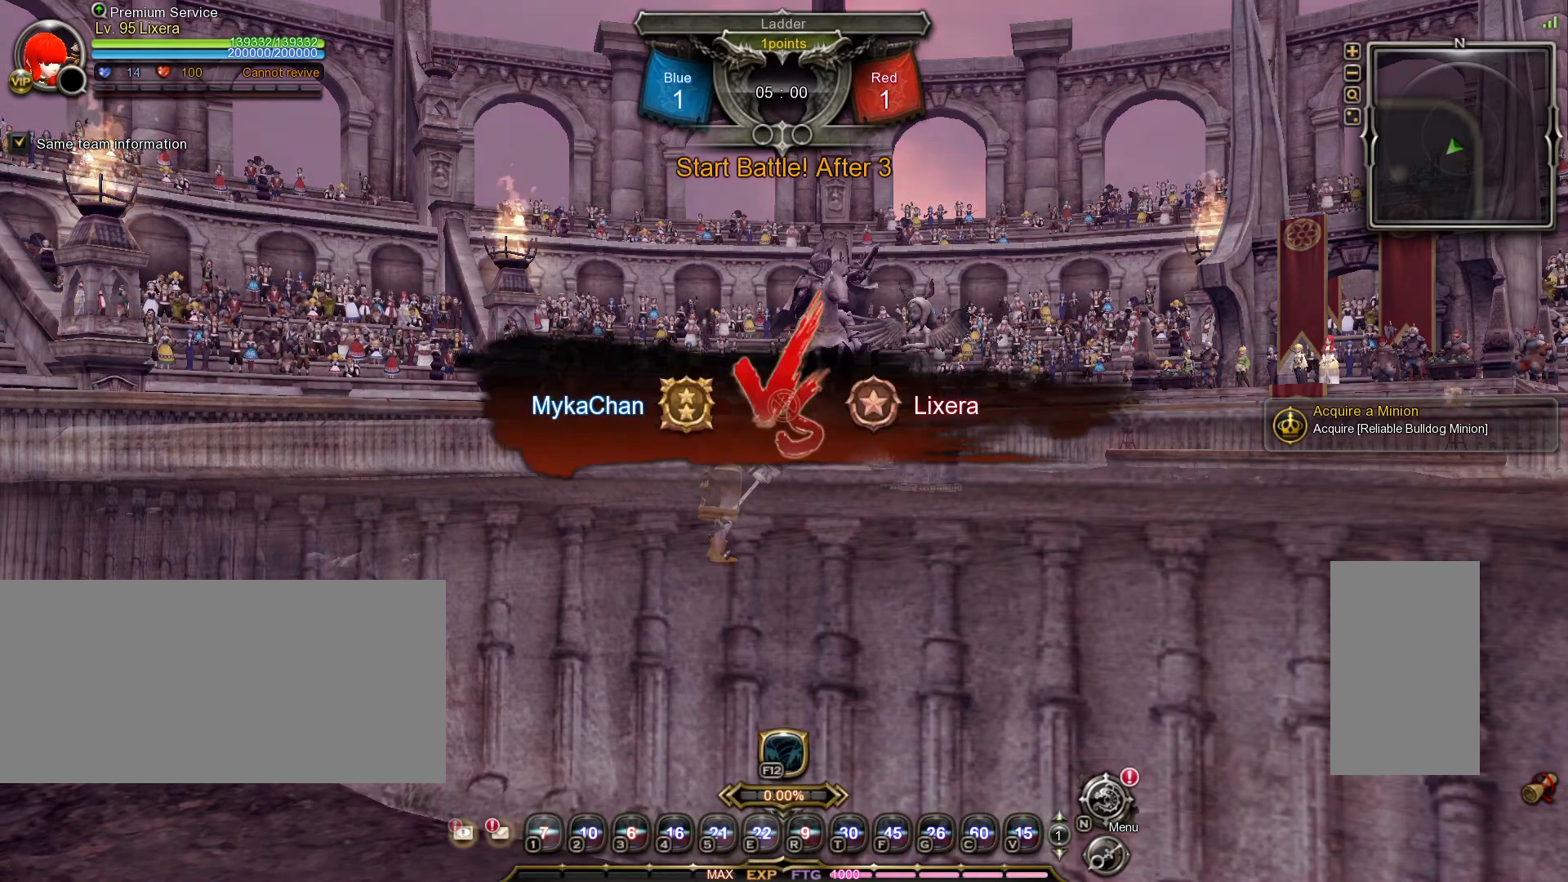
{"keys": ["tab"], "mouse": [], "events": [[350, "alt_l", "down"], [400, "tab", "down"], [433, "alt_l", "up"]]}
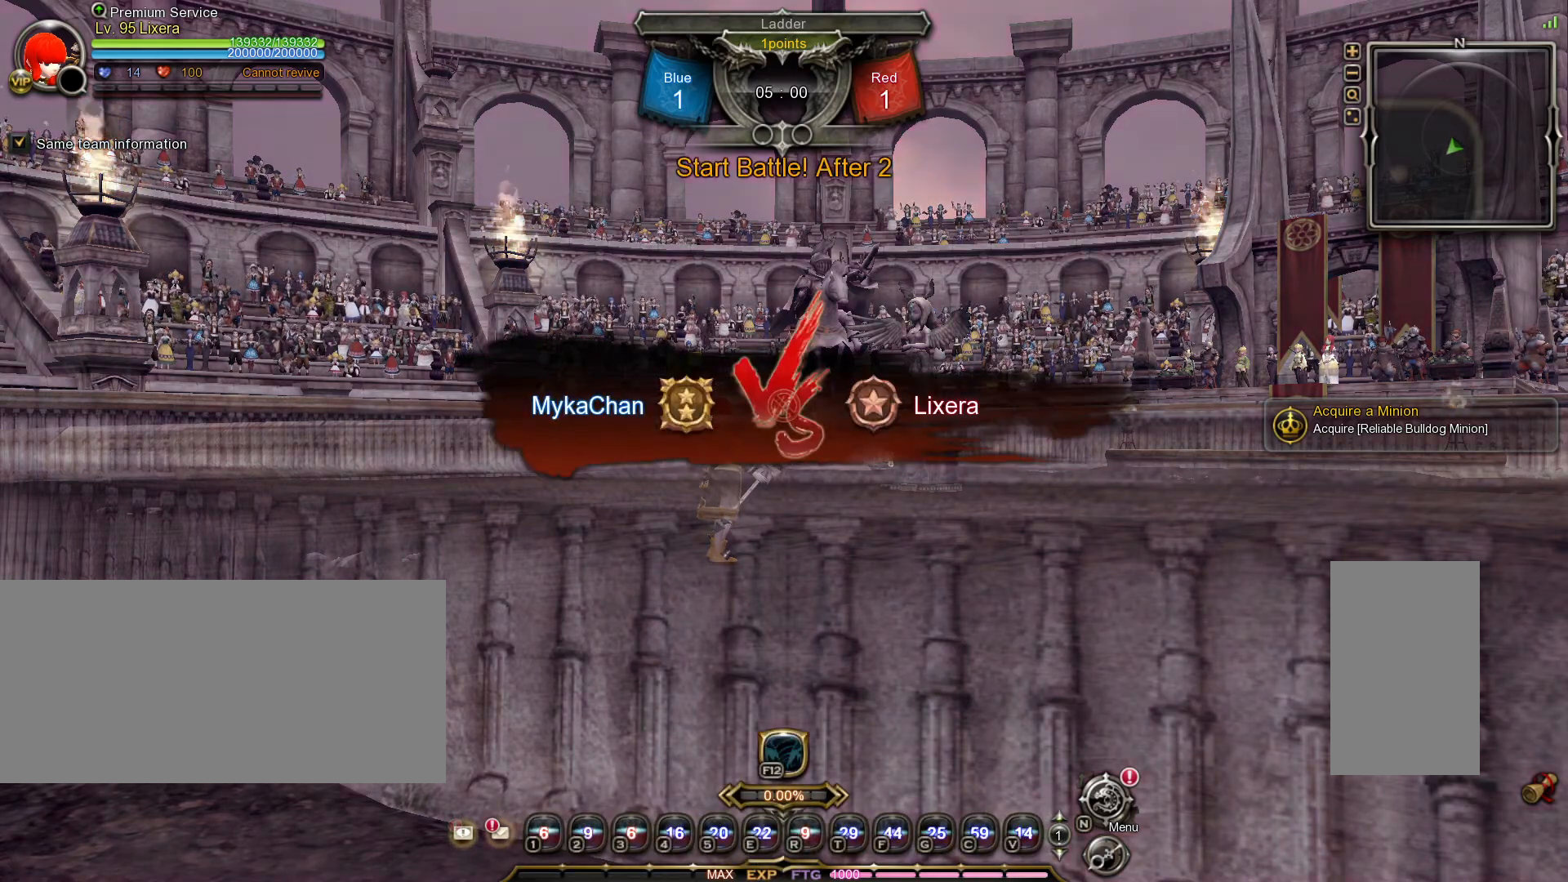
{"keys": [], "mouse": [], "events": [[17, "tab", "up"]]}
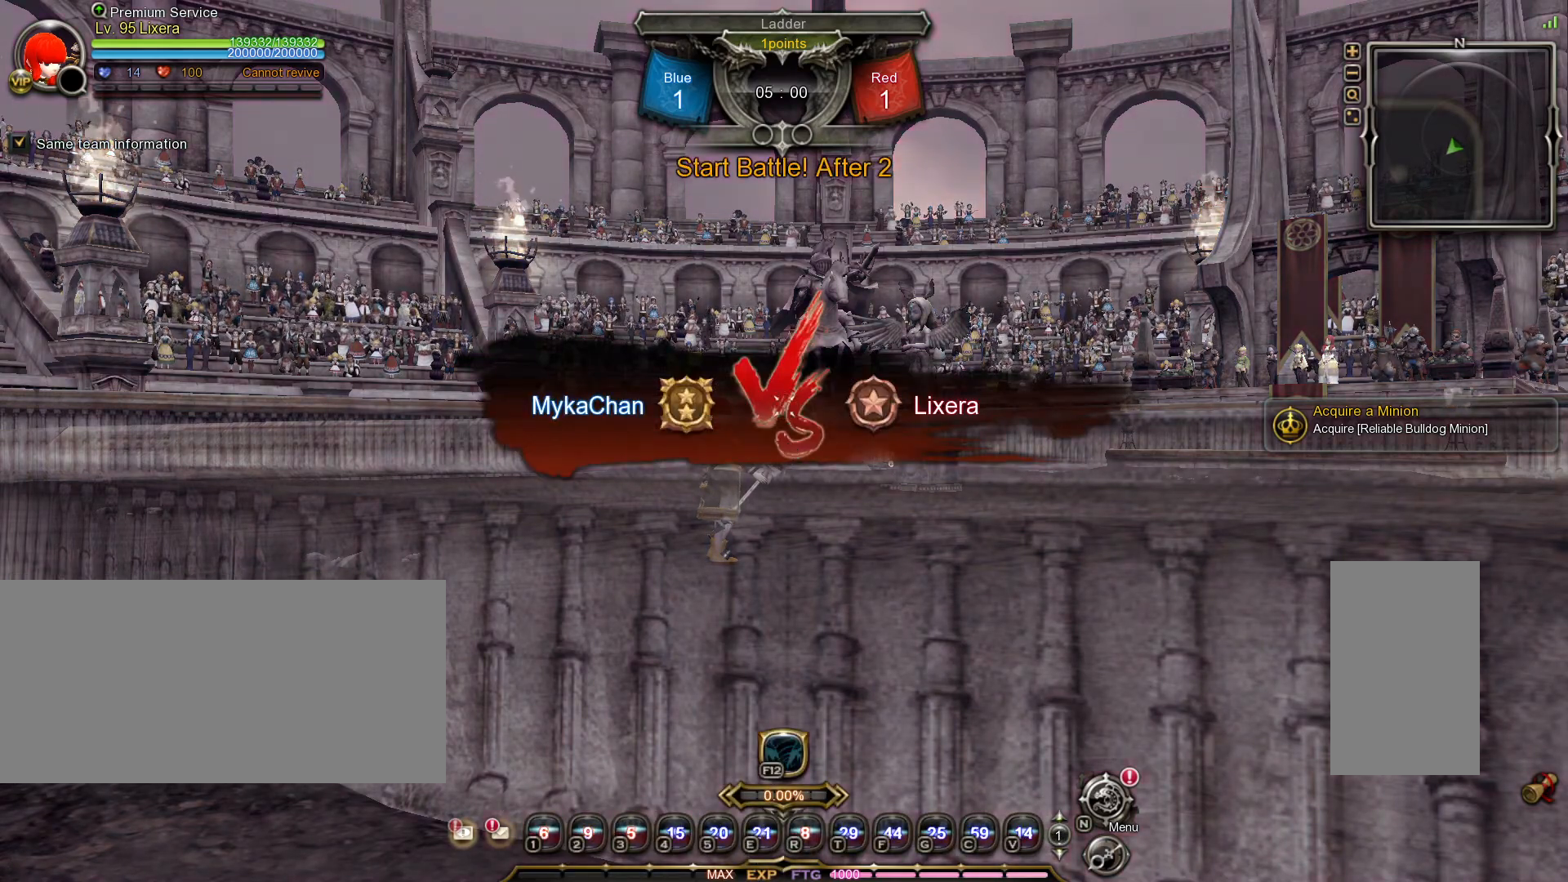
{"keys": [], "mouse": [], "events": [[133, "tilde", "down"], [200, "tilde", "up"], [367, "v", "down"], [433, "v", "up"]]}
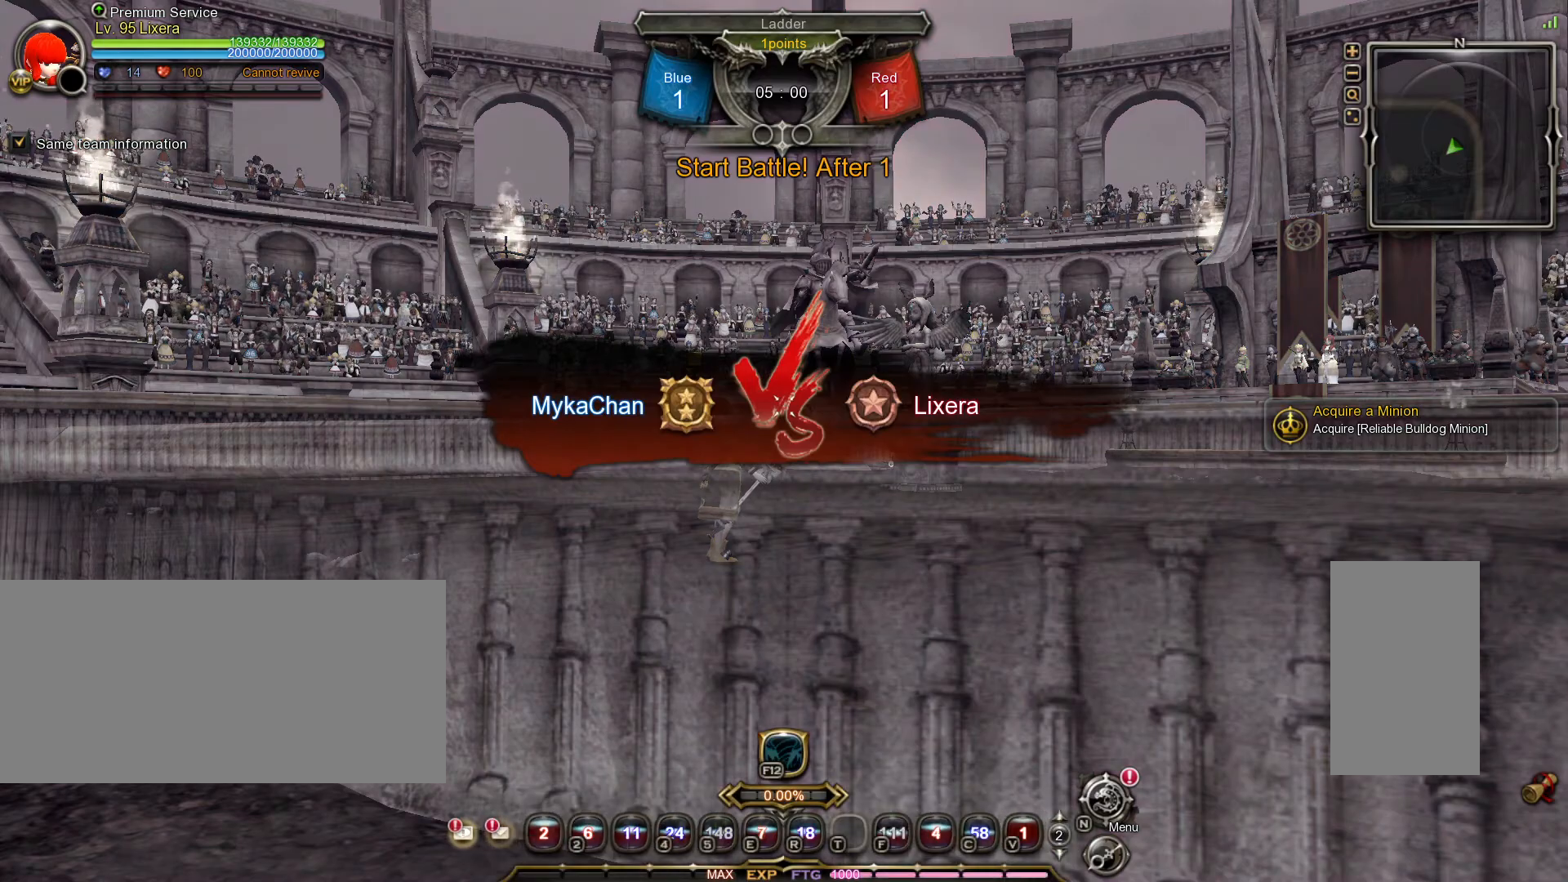
{"keys": ["v"], "mouse": [], "events": [[17, "v", "down"], [83, "v", "up"], [167, "v", "down"], [250, "v", "up"], [317, "v", "down"], [383, "v", "up"], [467, "v", "down"]]}
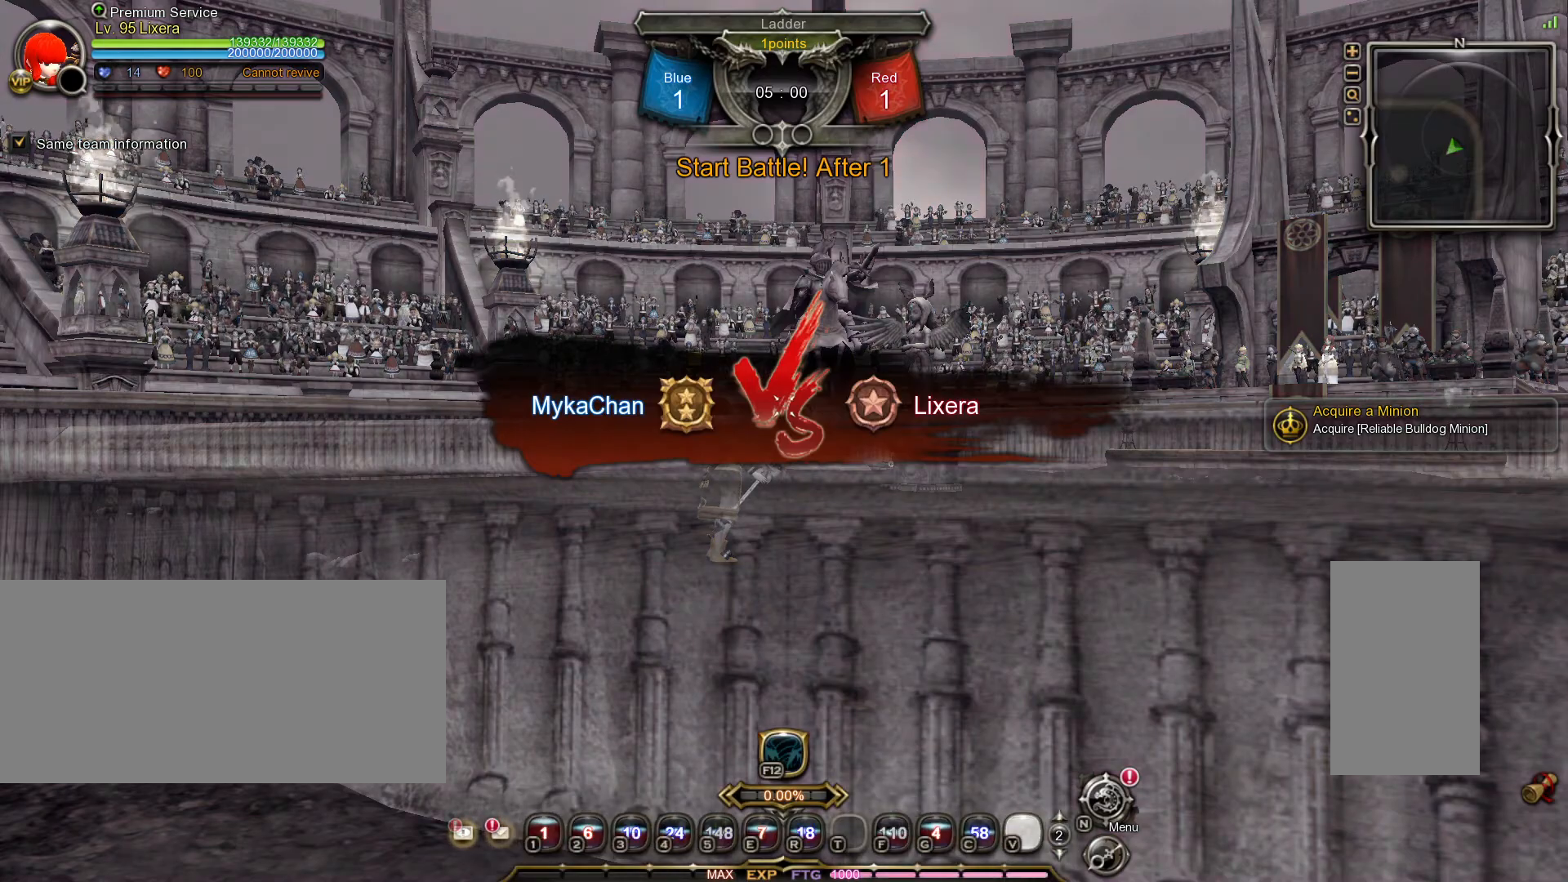
{"keys": [], "mouse": [], "events": [[33, "v", "up"], [133, "v", "down"], [200, "v", "up"], [267, "v", "down"], [350, "v", "up"], [433, "v", "down"], [500, "v", "up"]]}
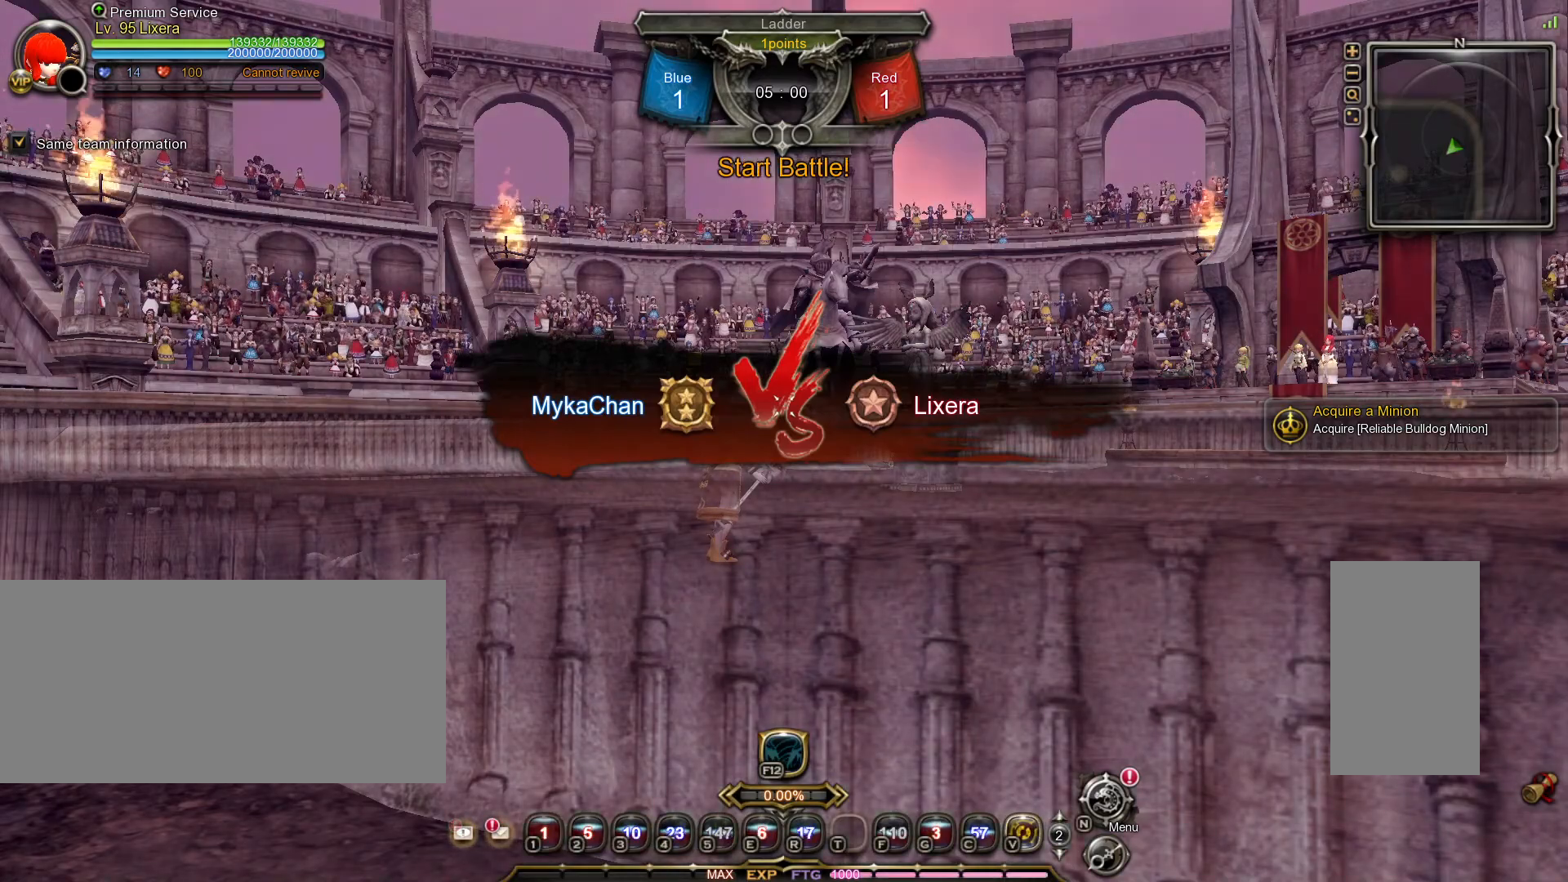
{"keys": [], "mouse": [], "events": [[67, "v", "down"], [133, "v", "up"], [233, "v", "down"], [283, "v", "up"], [383, "v", "down"], [450, "v", "up"]]}
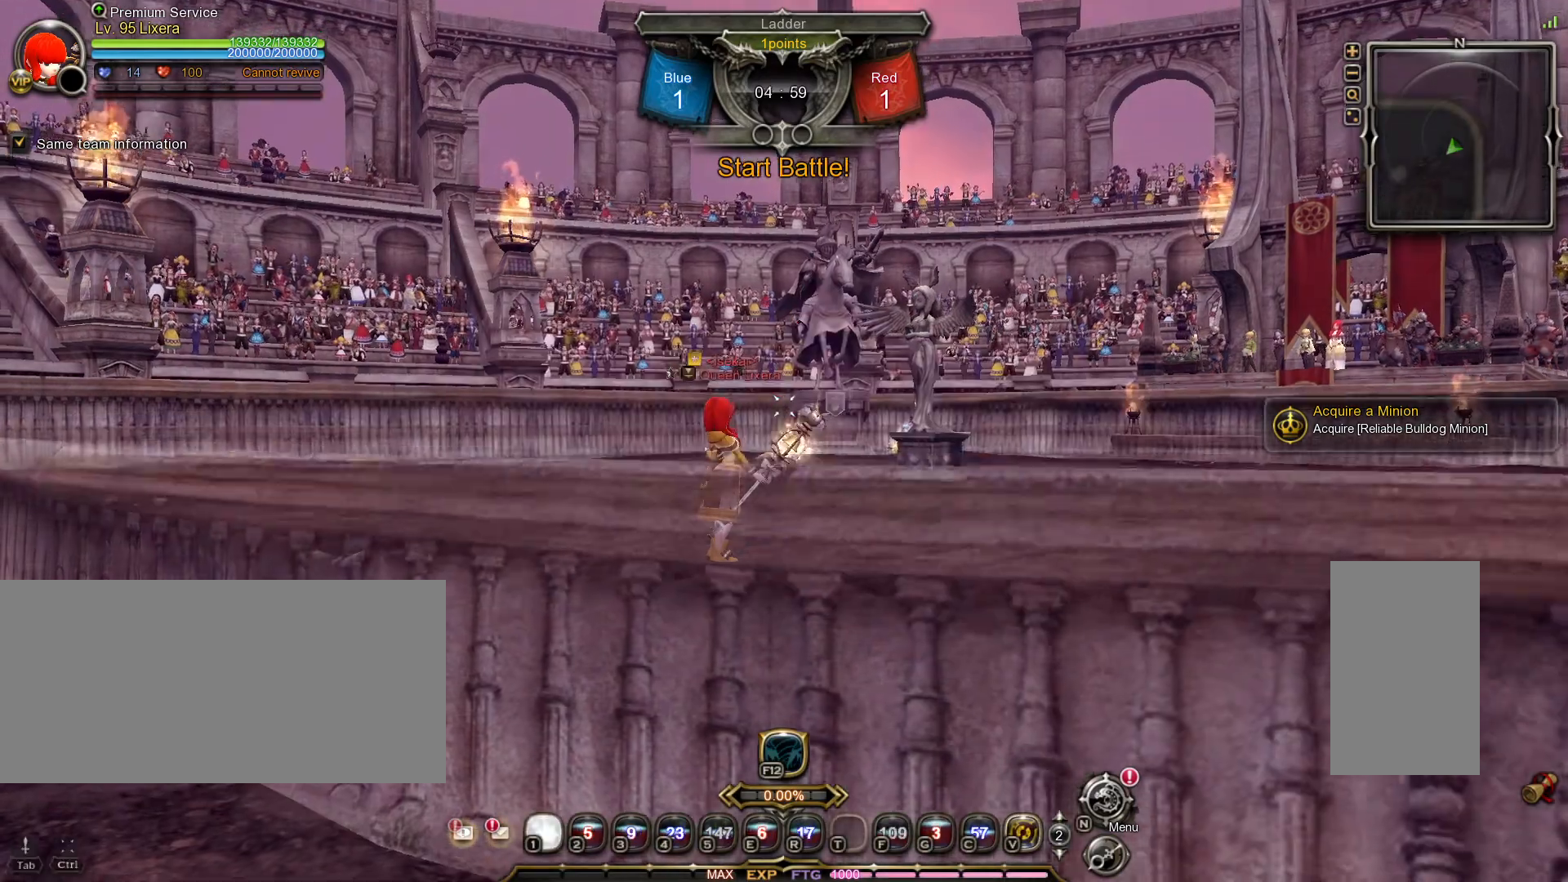
{"keys": ["w"], "mouse": [], "events": [[33, "v", "down"], [83, "v", "up"], [167, "v", "down"], [233, "v", "up"], [367, "w", "down"]]}
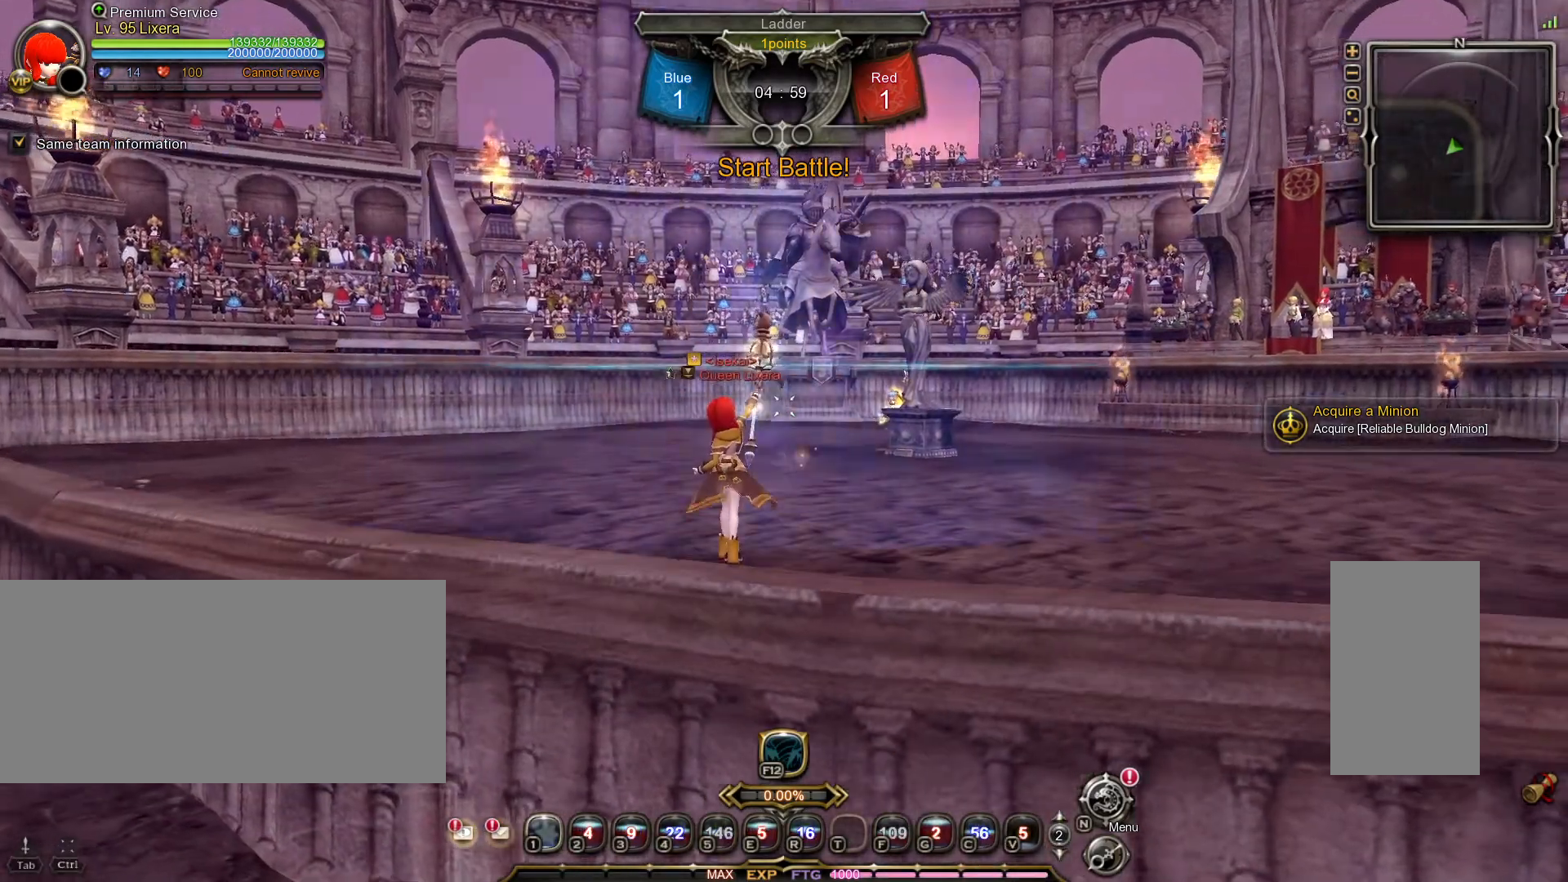
{"keys": ["1", "w"], "mouse": [], "events": [[467, "1", "down"]]}
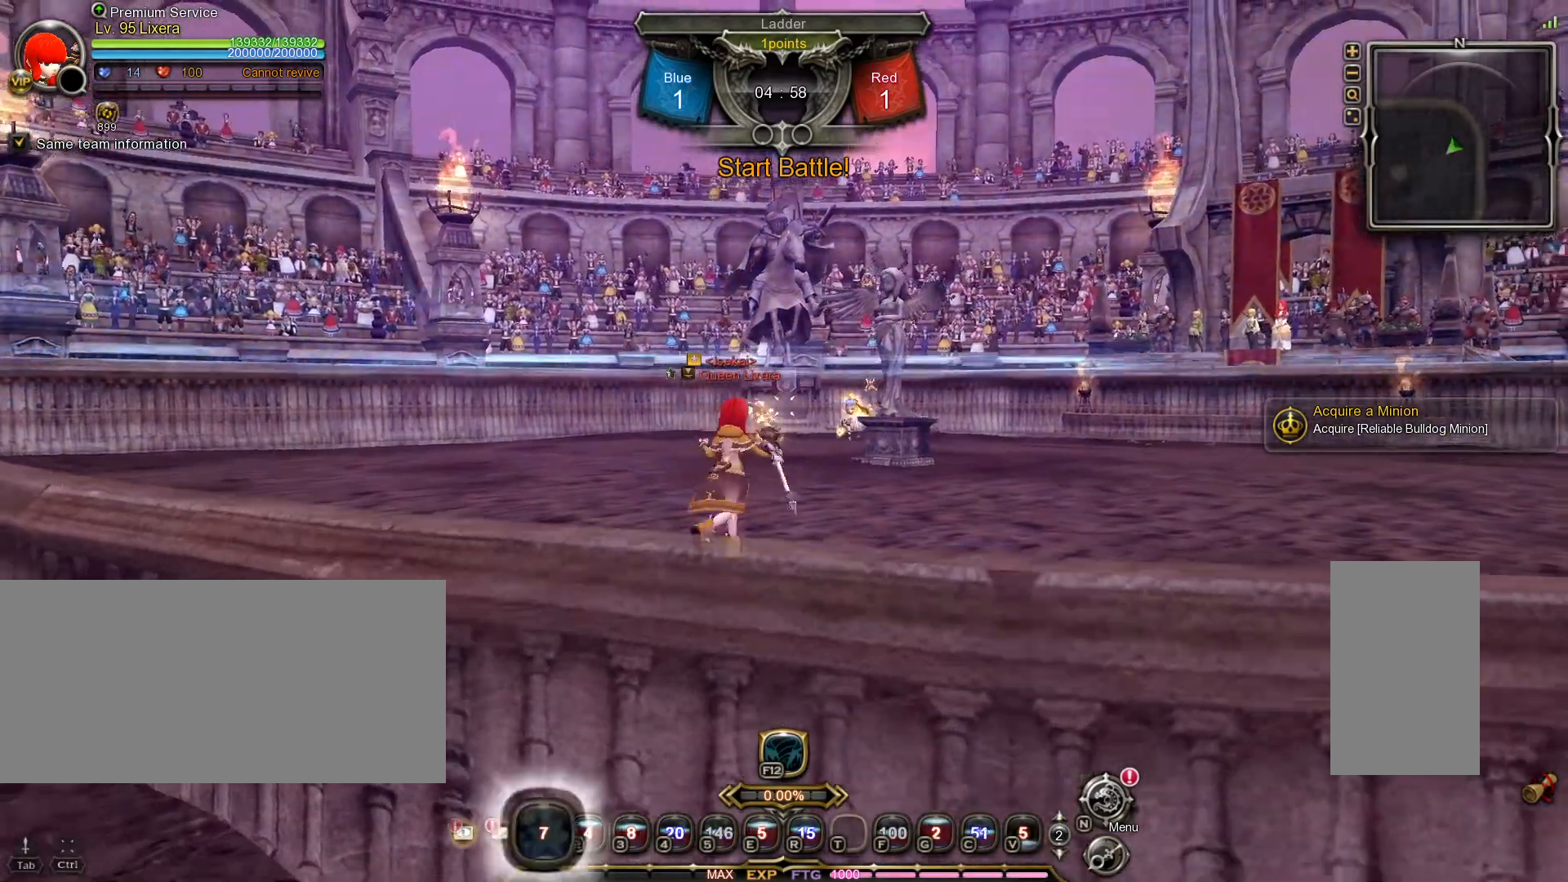
{"keys": ["d", "w"], "mouse": [], "events": [[33, "1", "up"], [100, "1", "down"], [167, "1", "up"], [267, "tilde", "down"], [383, "tilde", "up"], [483, "d", "down"]]}
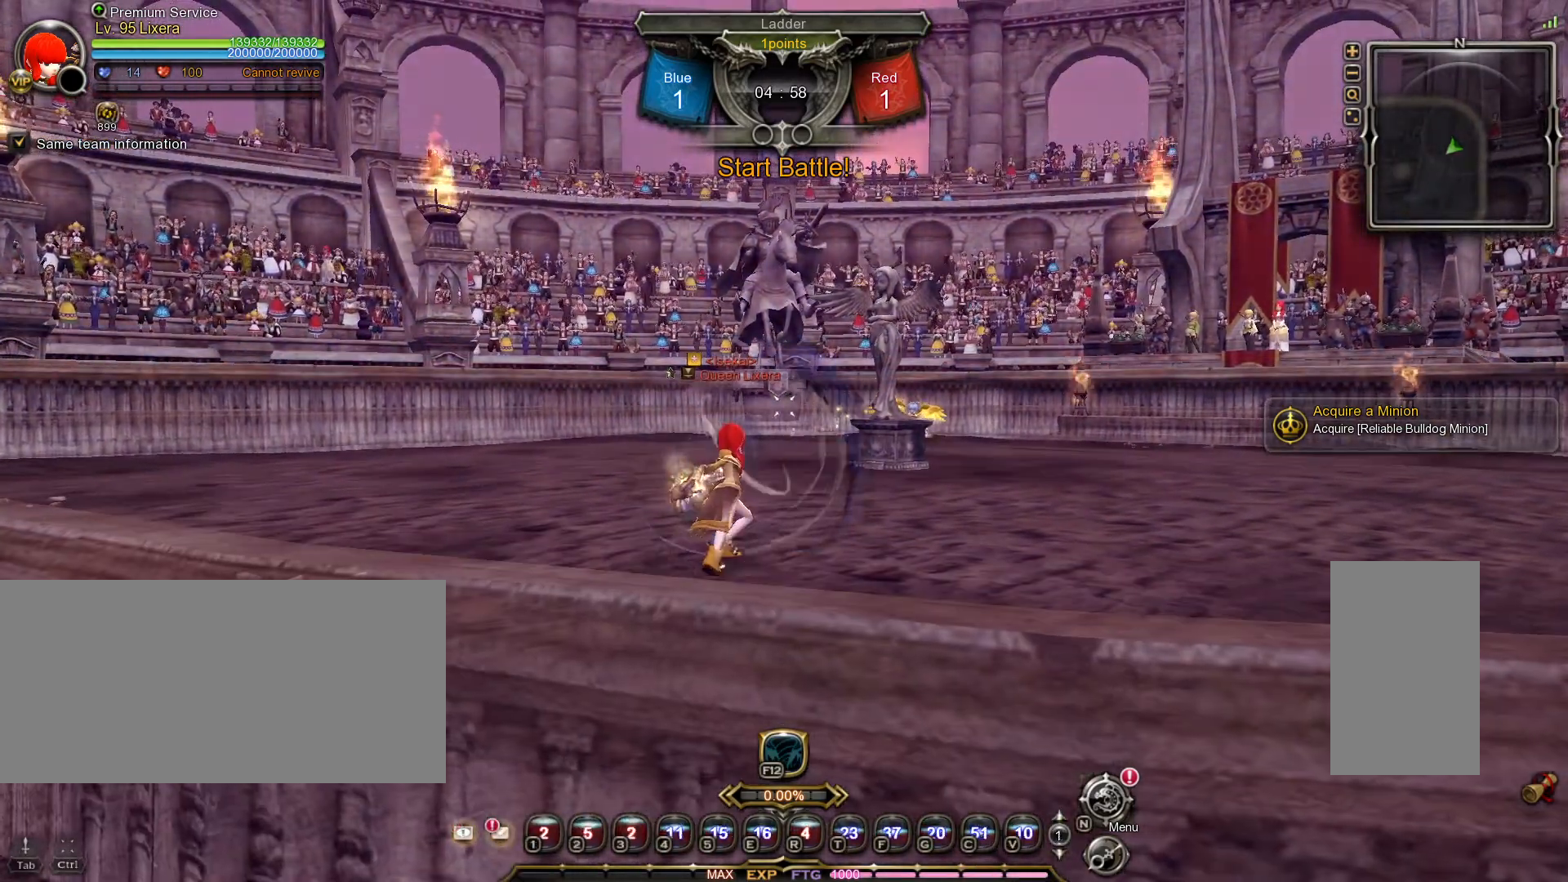
{"keys": ["d", "w"], "mouse": [], "events": []}
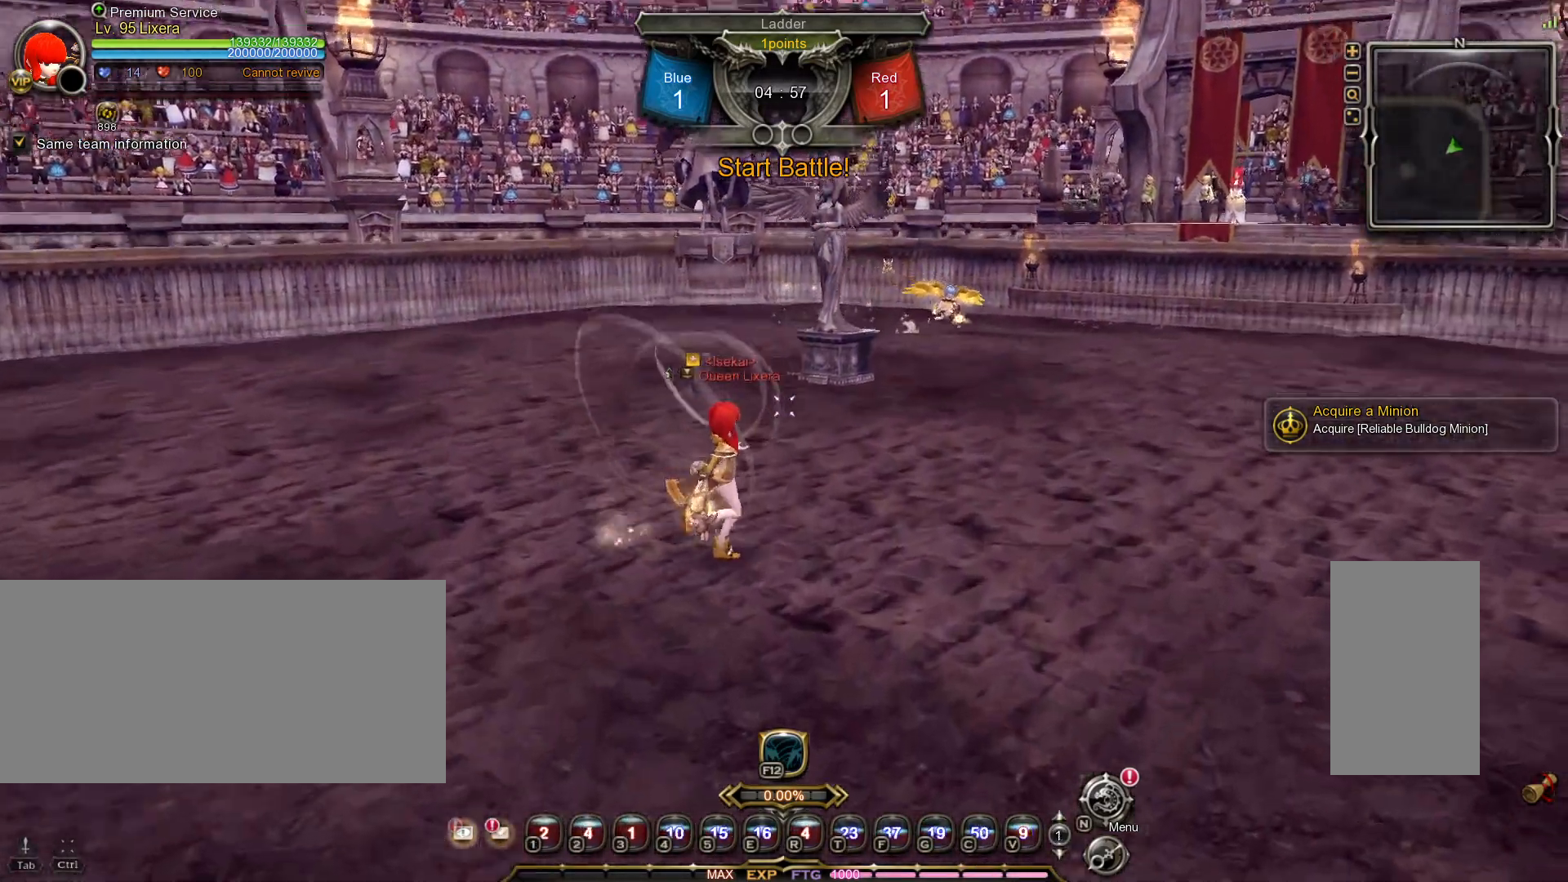
{"keys": ["a", "w"], "mouse": [], "events": [[33, "d", "up"], [167, "a", "down"]]}
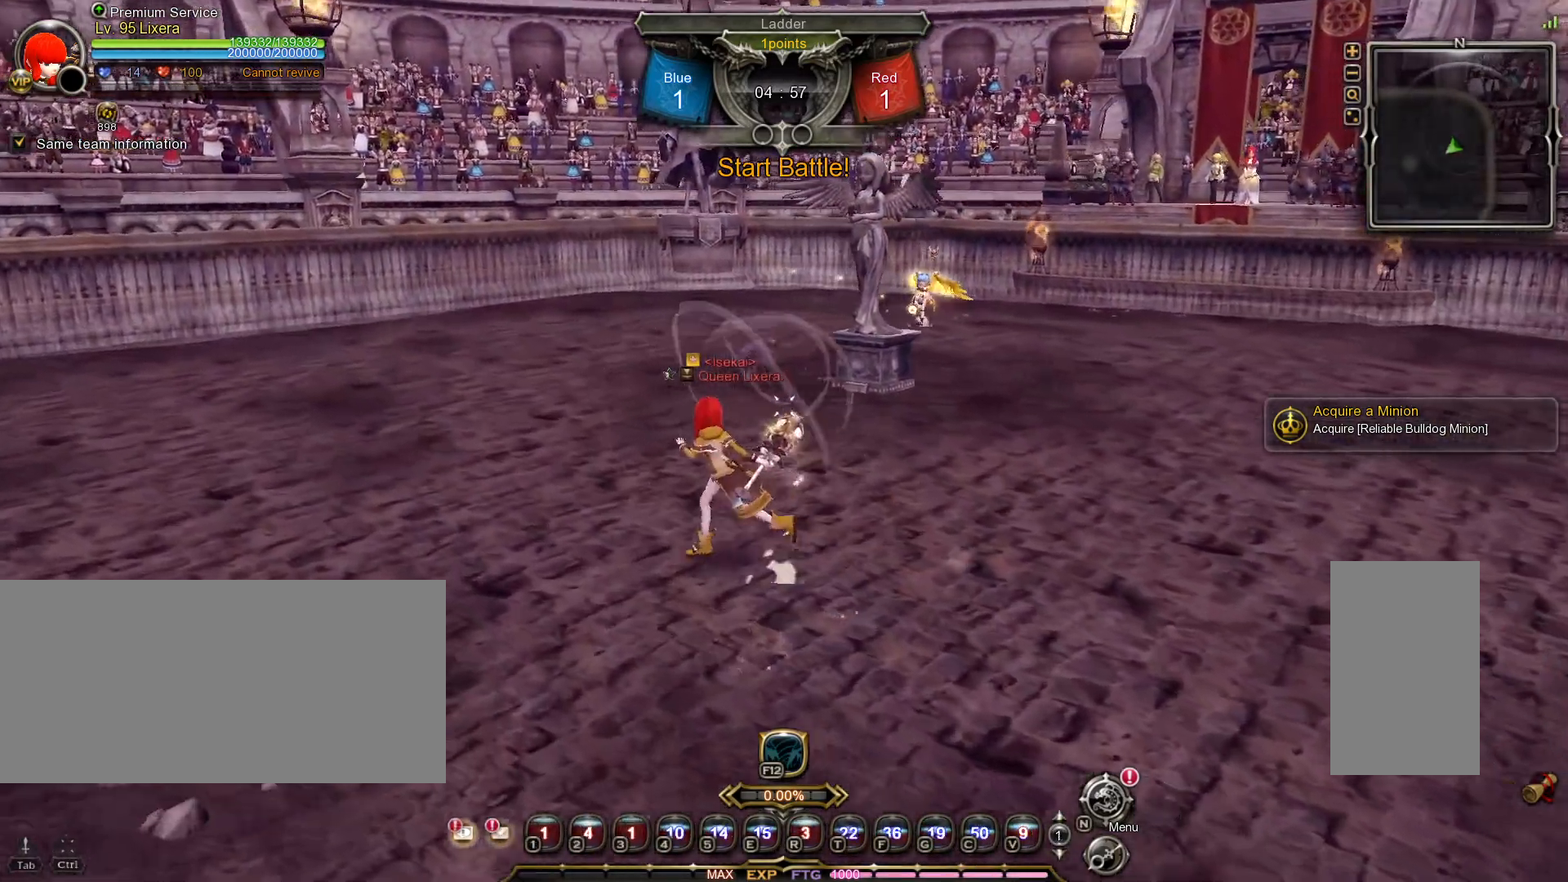
{"keys": ["d", "w"], "mouse": [], "events": [[83, "a", "up"], [100, "d", "down"]]}
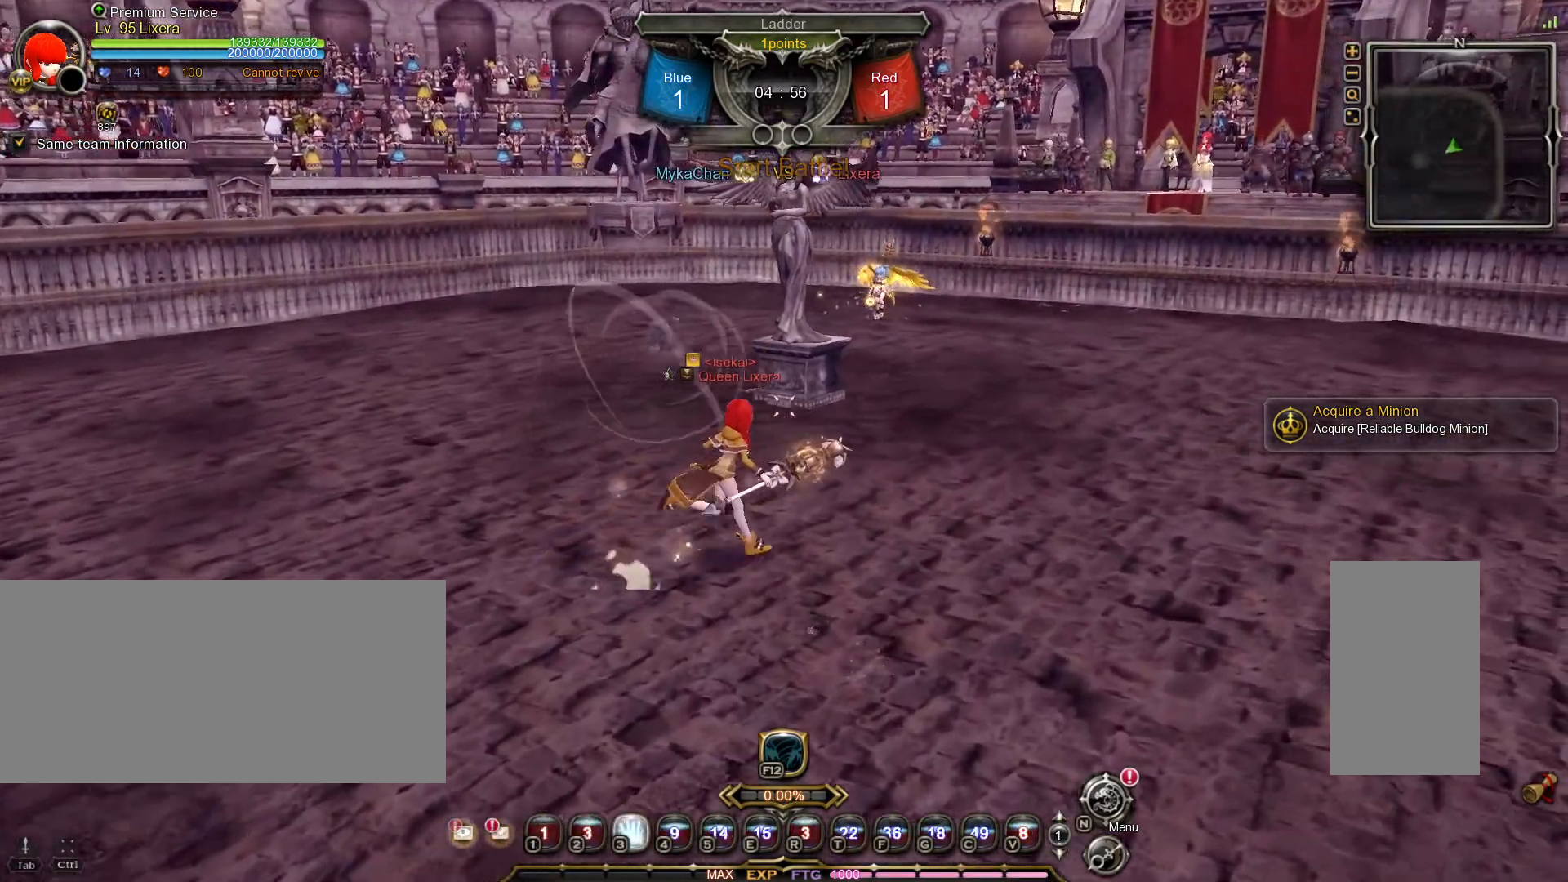
{"keys": ["a", "d", "w"], "mouse": [], "events": [[100, "d", "up"], [350, "a", "down"], [500, "d", "down"]]}
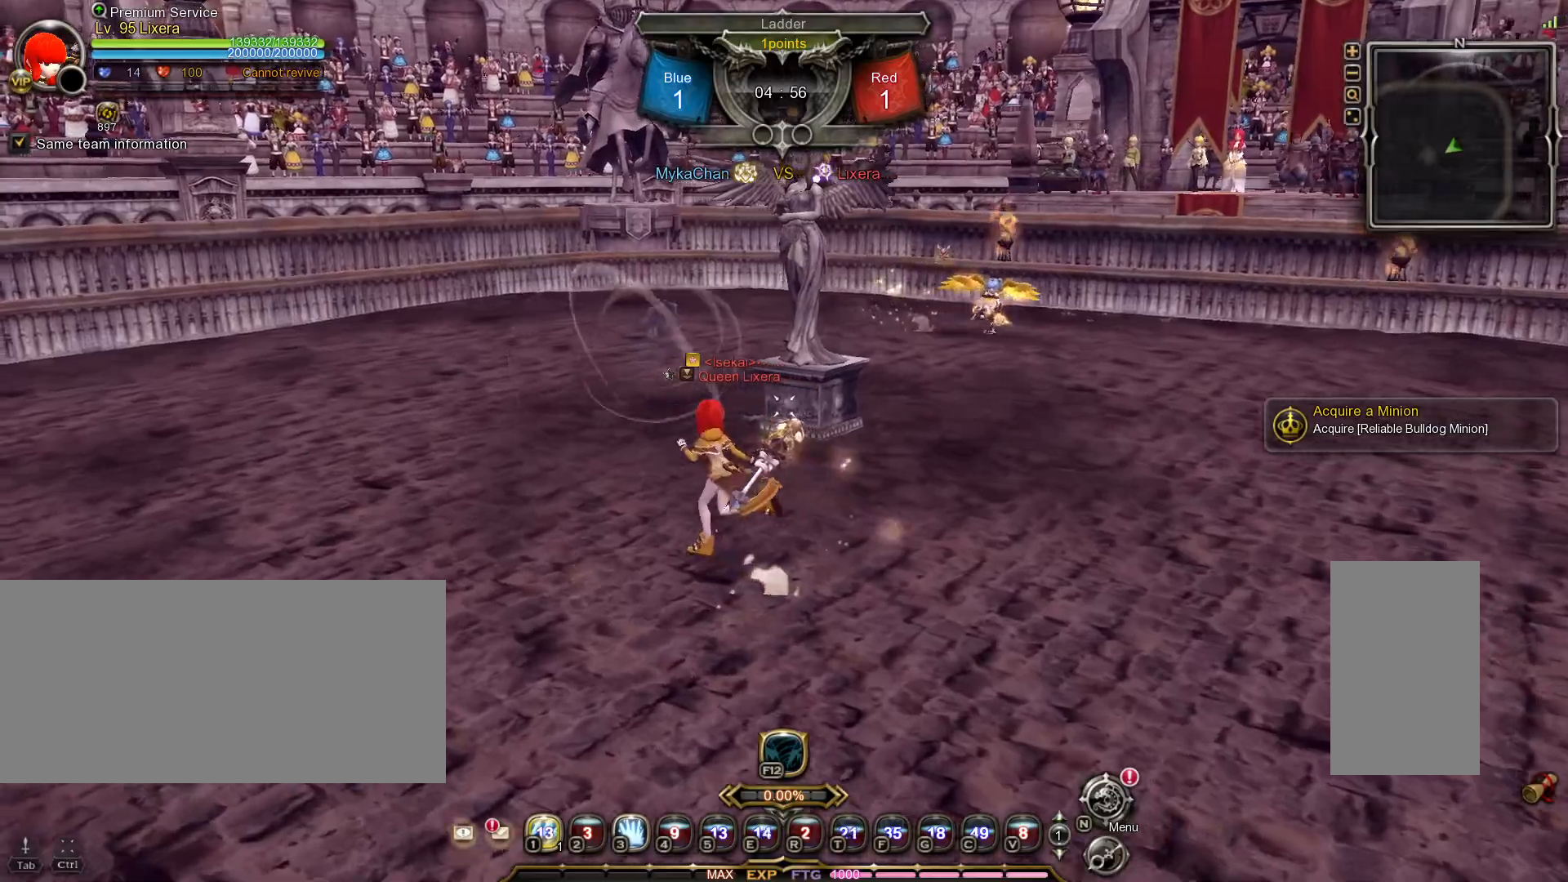
{"keys": ["d"], "mouse": [], "events": [[33, "a", "up"], [133, "w", "up"]]}
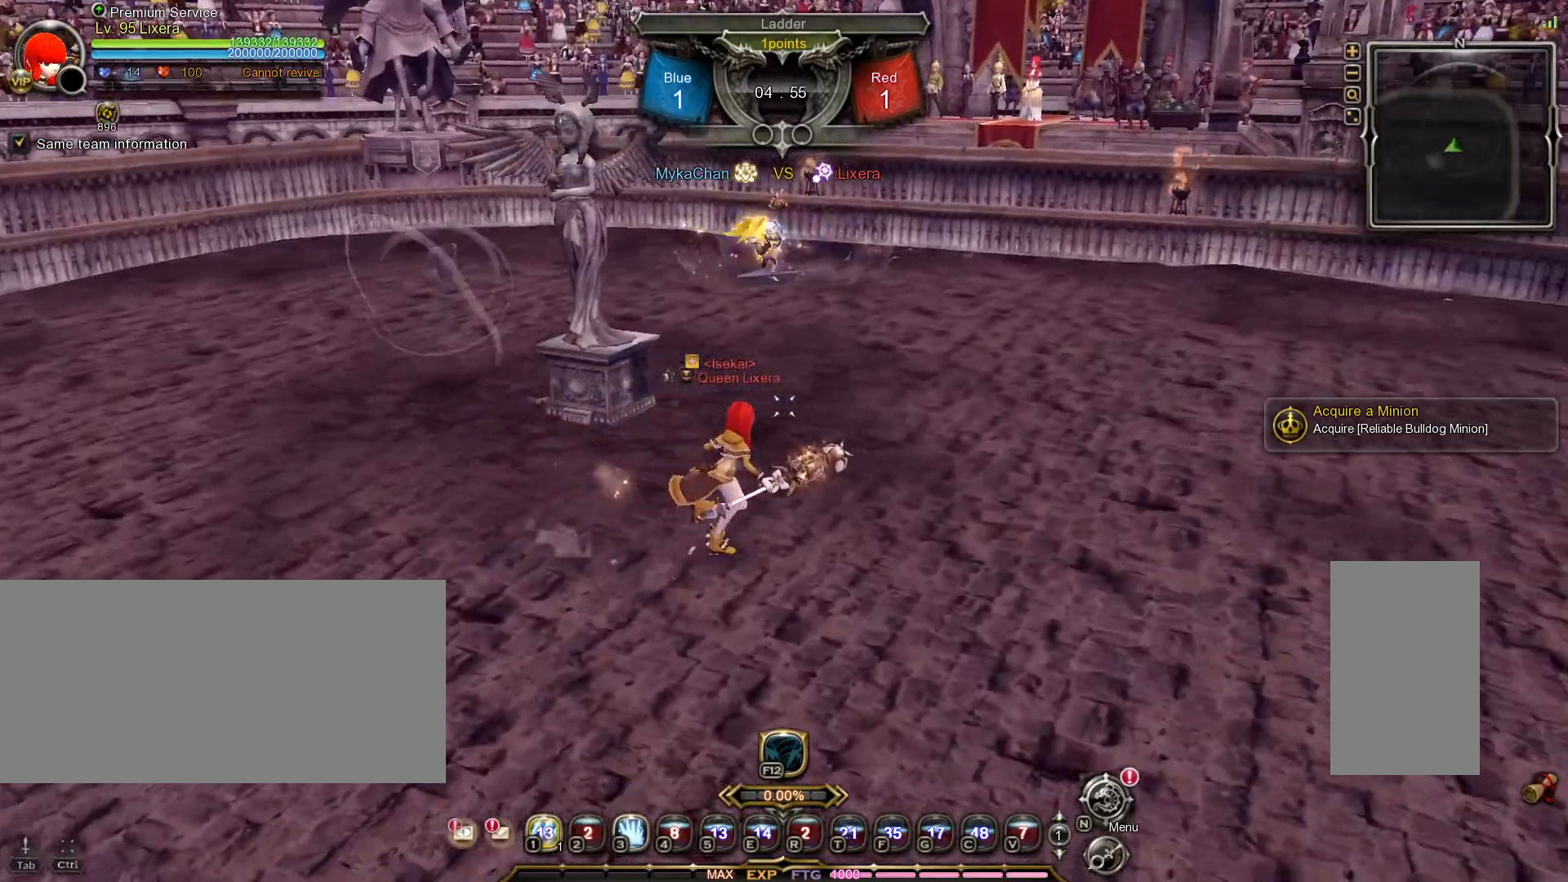
{"keys": ["d"], "mouse": [], "events": []}
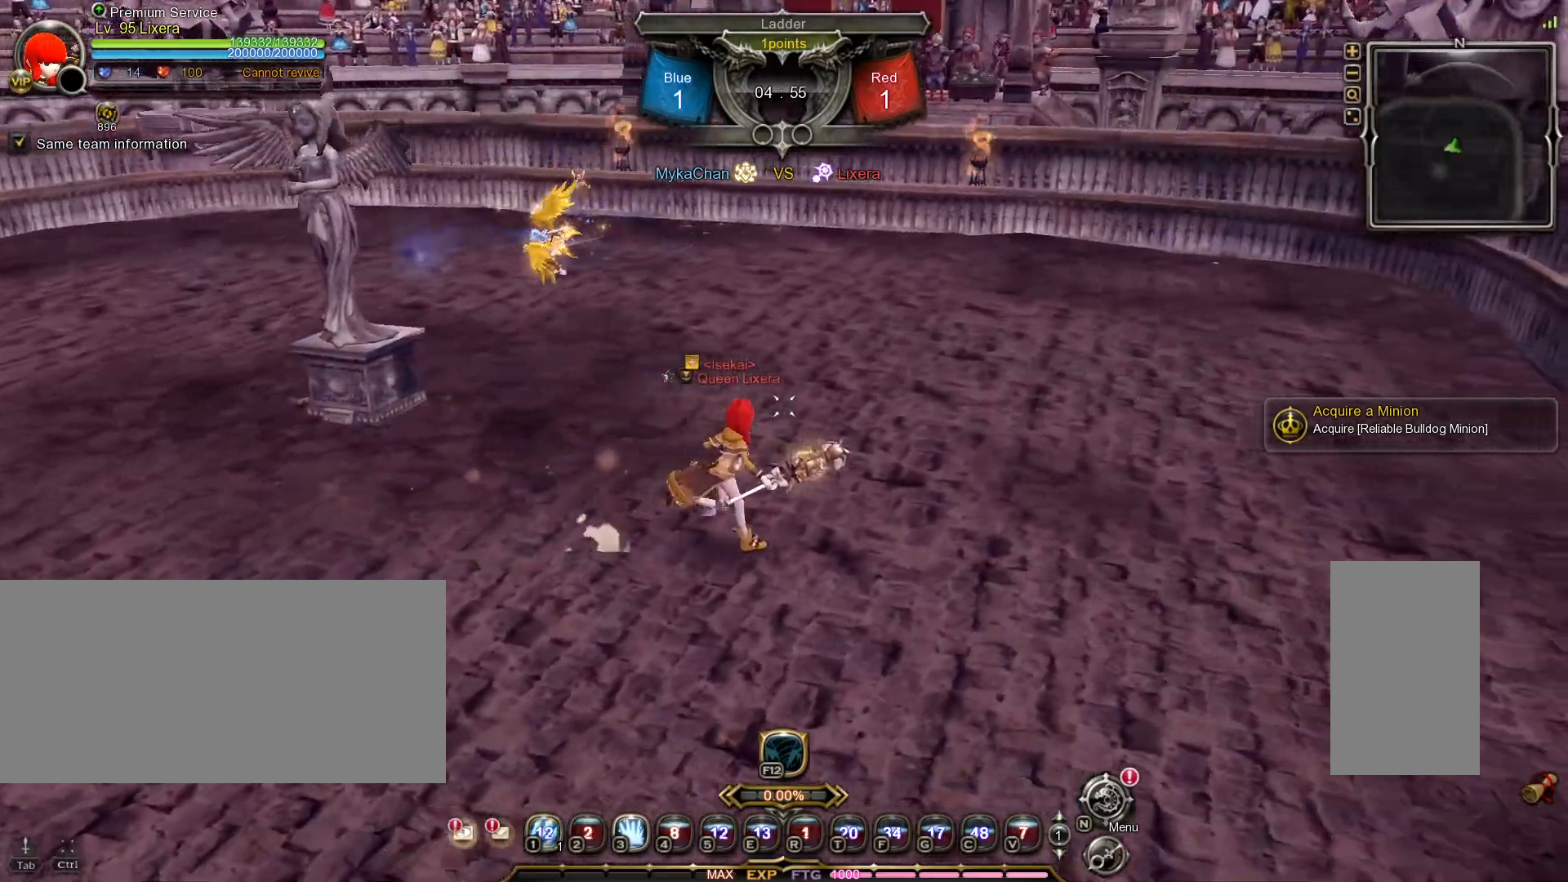
{"keys": ["d"], "mouse": [], "events": []}
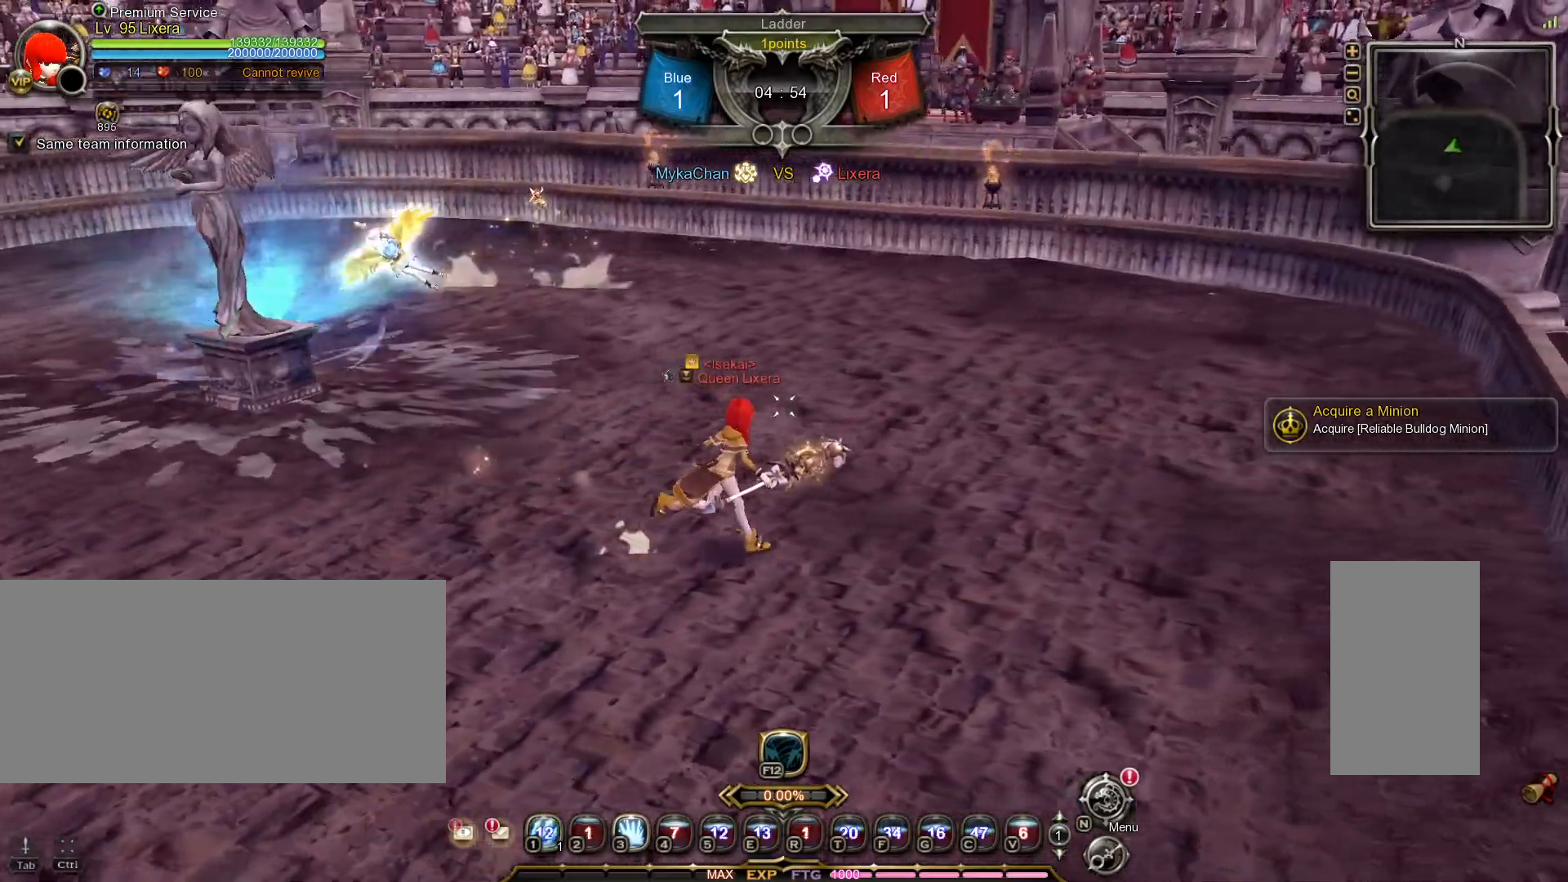
{"keys": ["w"], "mouse": [], "events": [[250, "w", "down"], [300, "d", "up"]]}
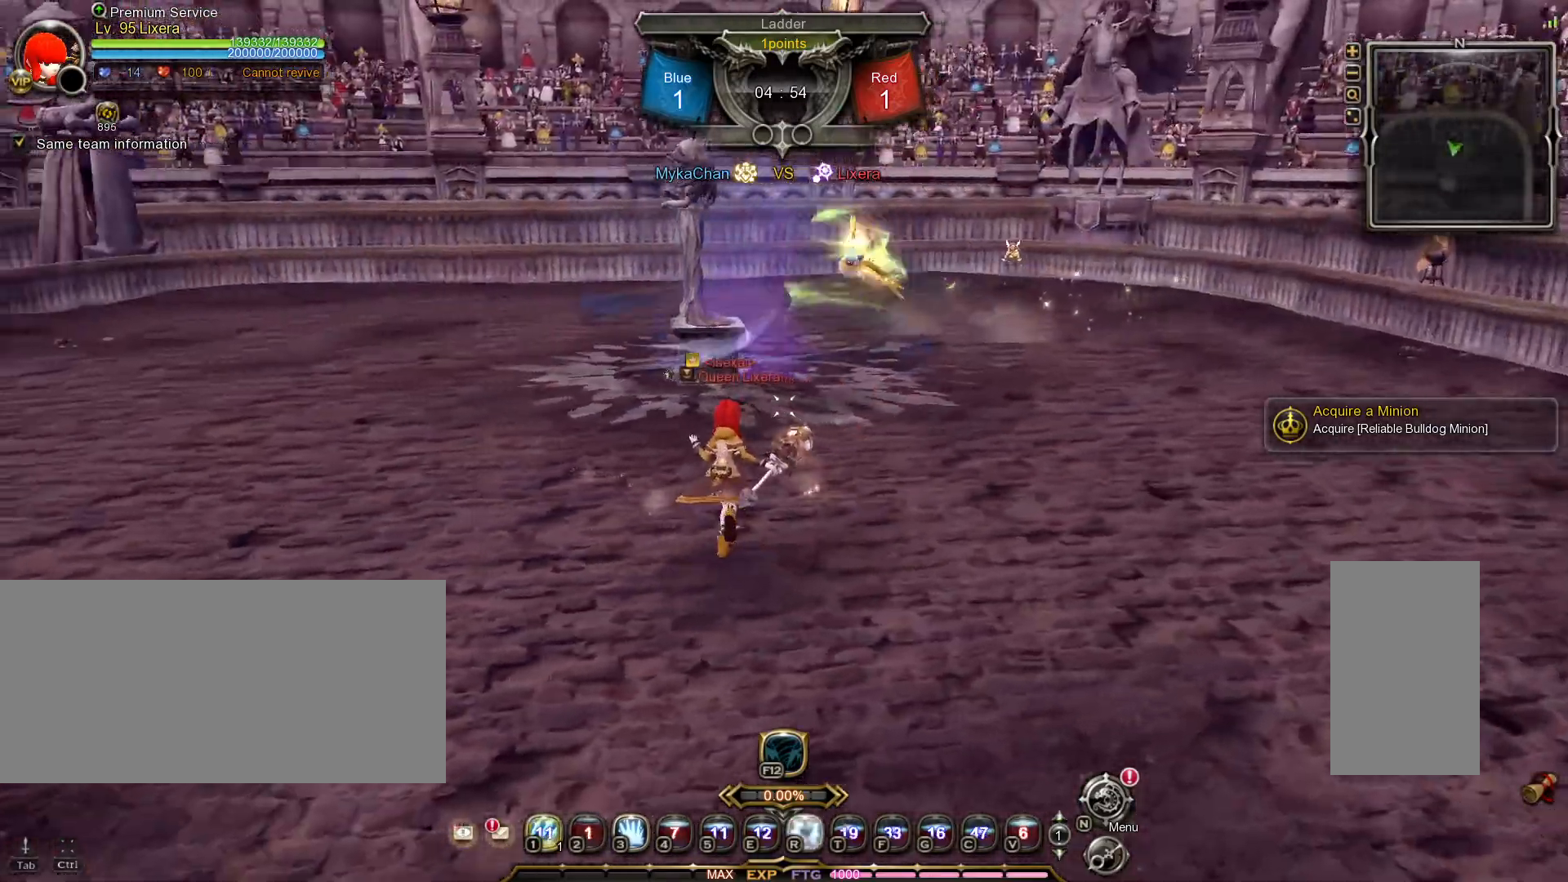
{"keys": ["w"], "mouse": [], "events": [[100, "1", "down"], [167, "1", "up"], [250, "1", "down"], [317, "1", "up"]]}
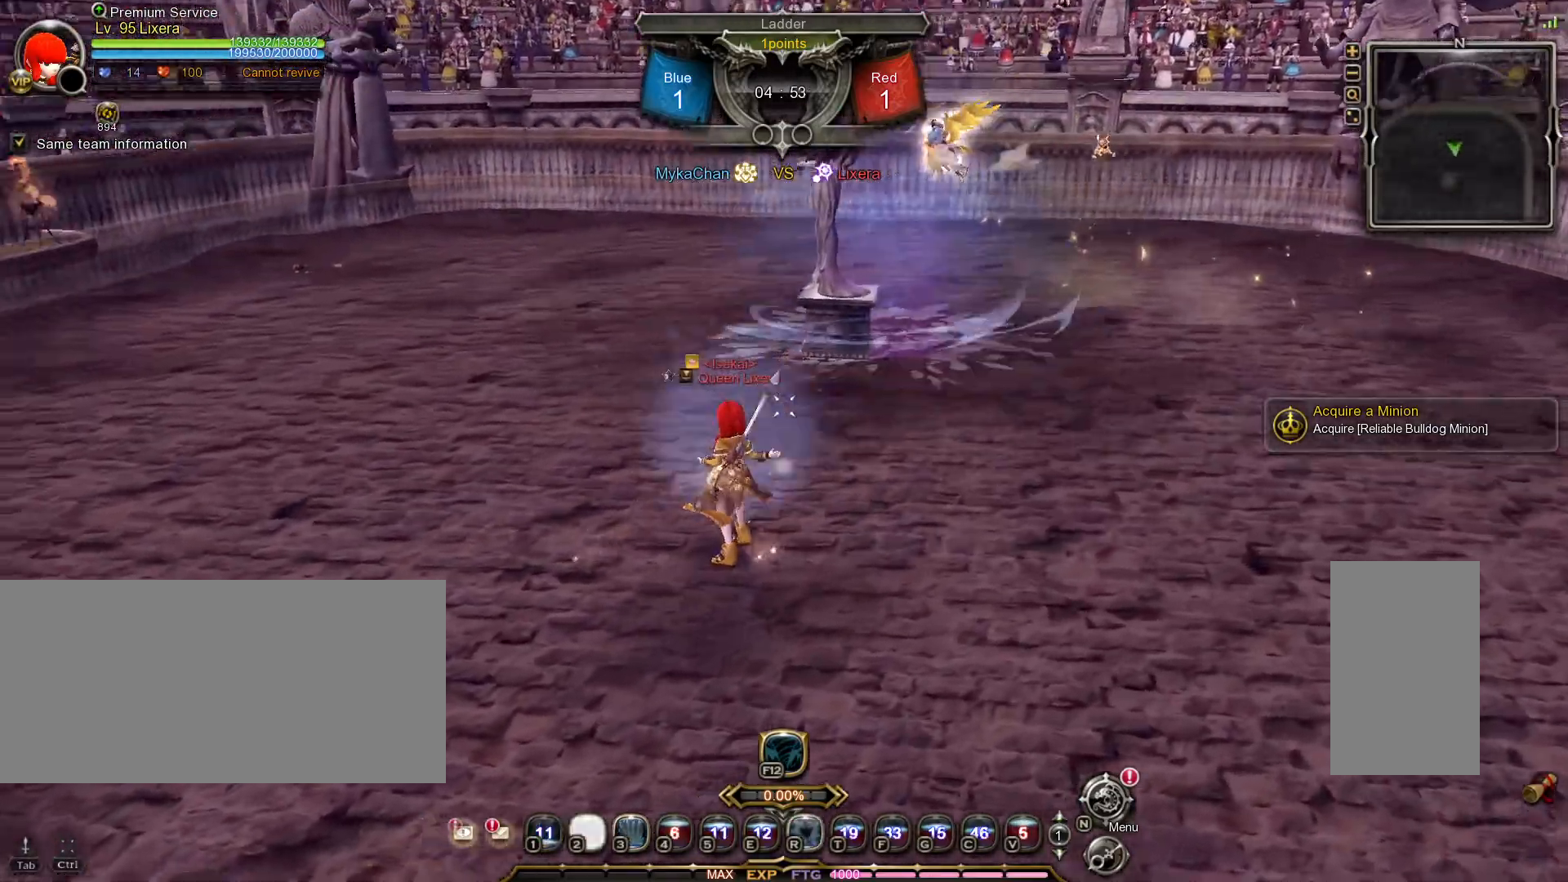
{"keys": ["w"], "mouse": [], "events": []}
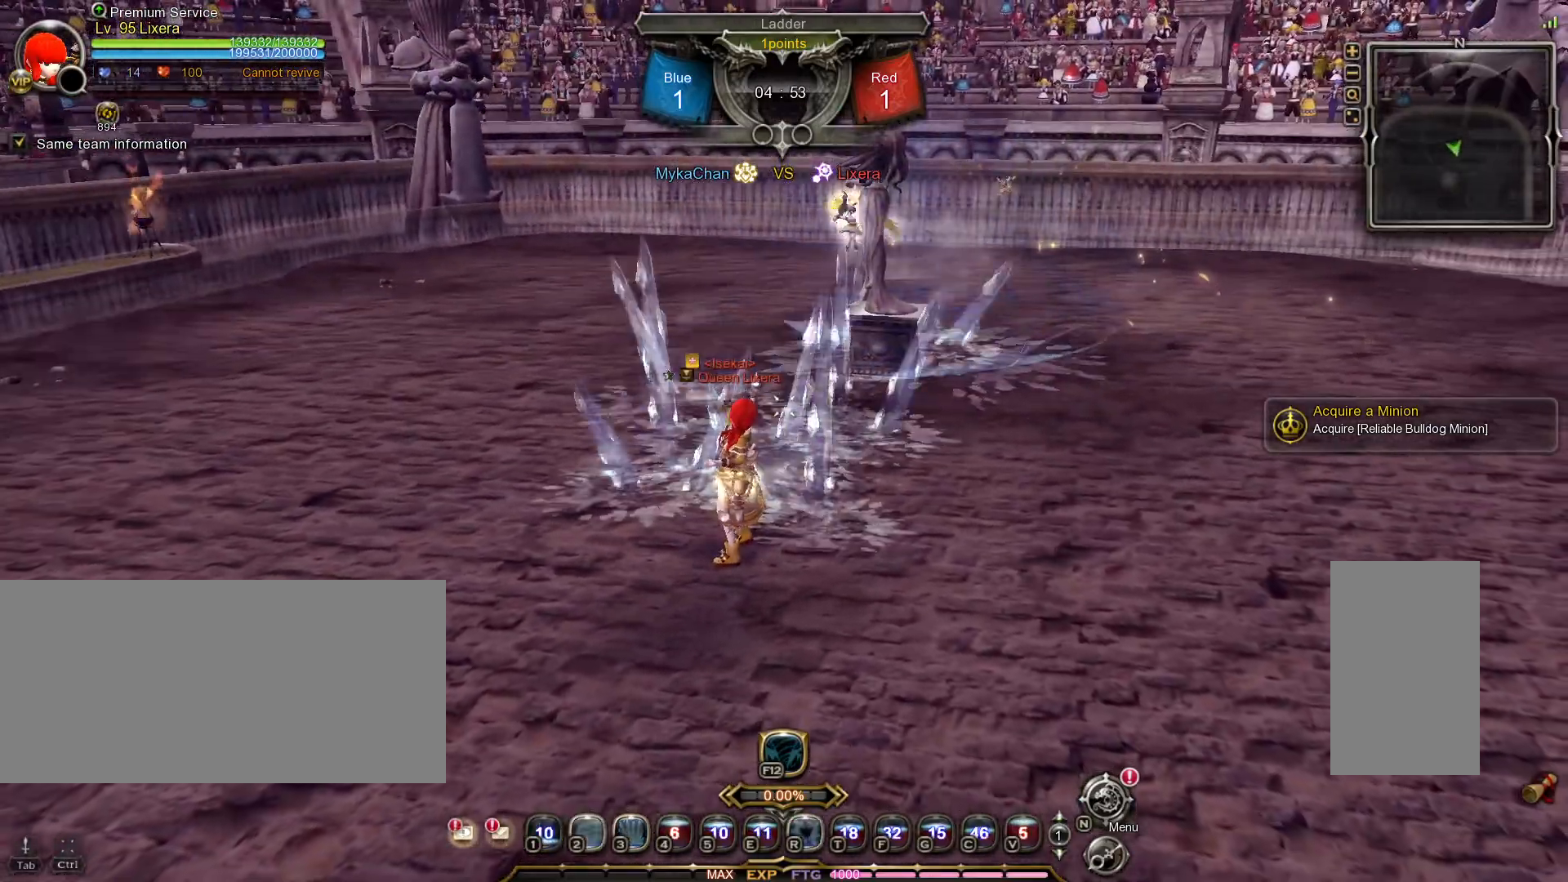
{"keys": ["d"], "mouse": [], "events": [[200, "a", "down"], [317, "w", "up"], [400, "d", "down"], [417, "a", "up"]]}
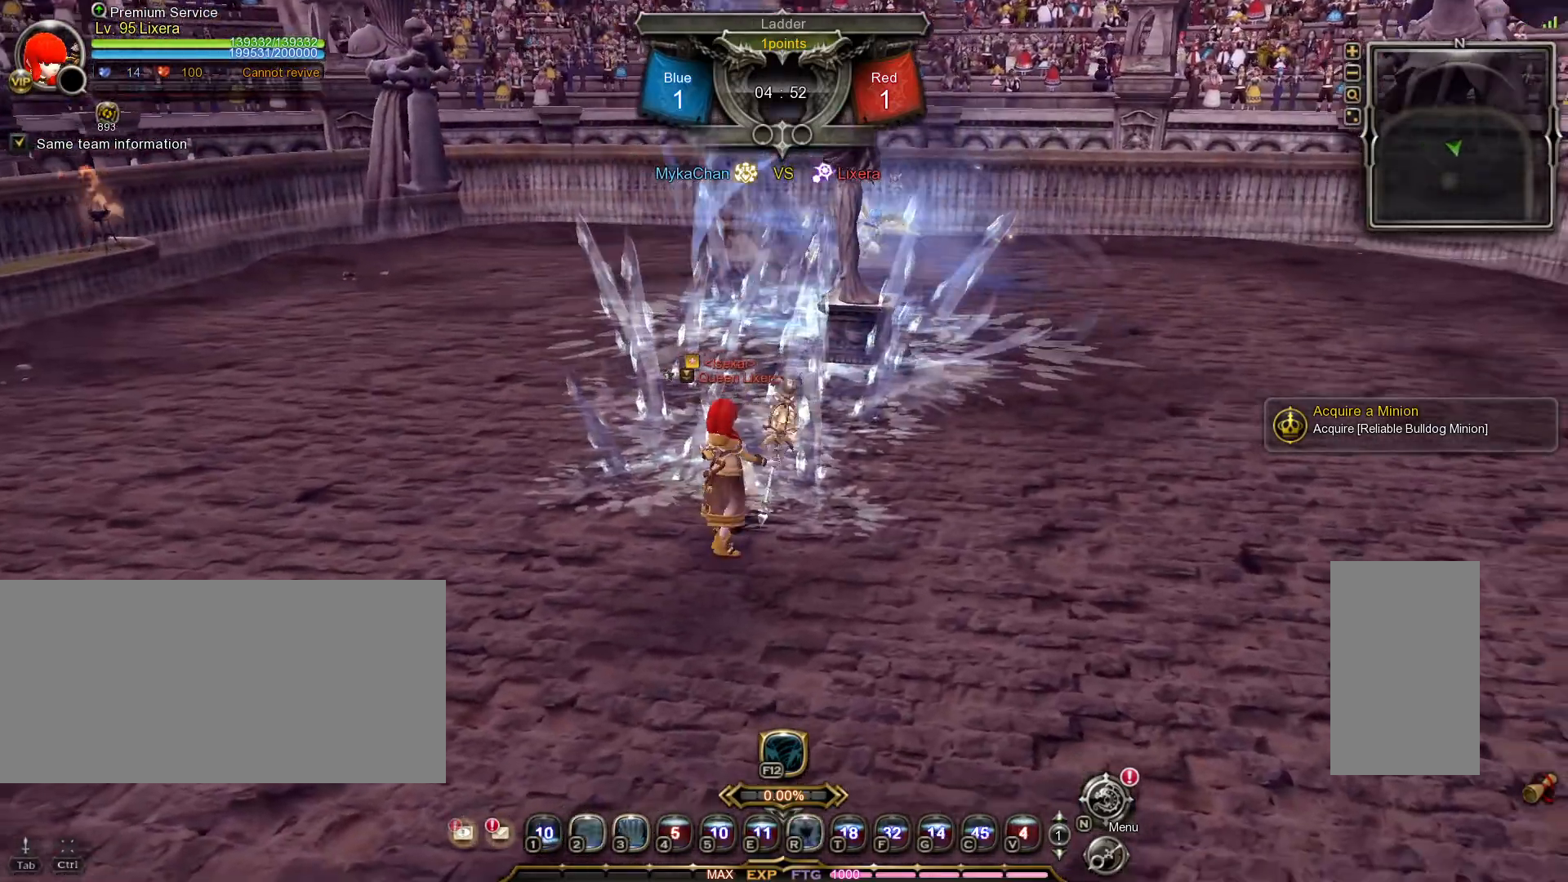
{"keys": ["d"], "mouse": [], "events": []}
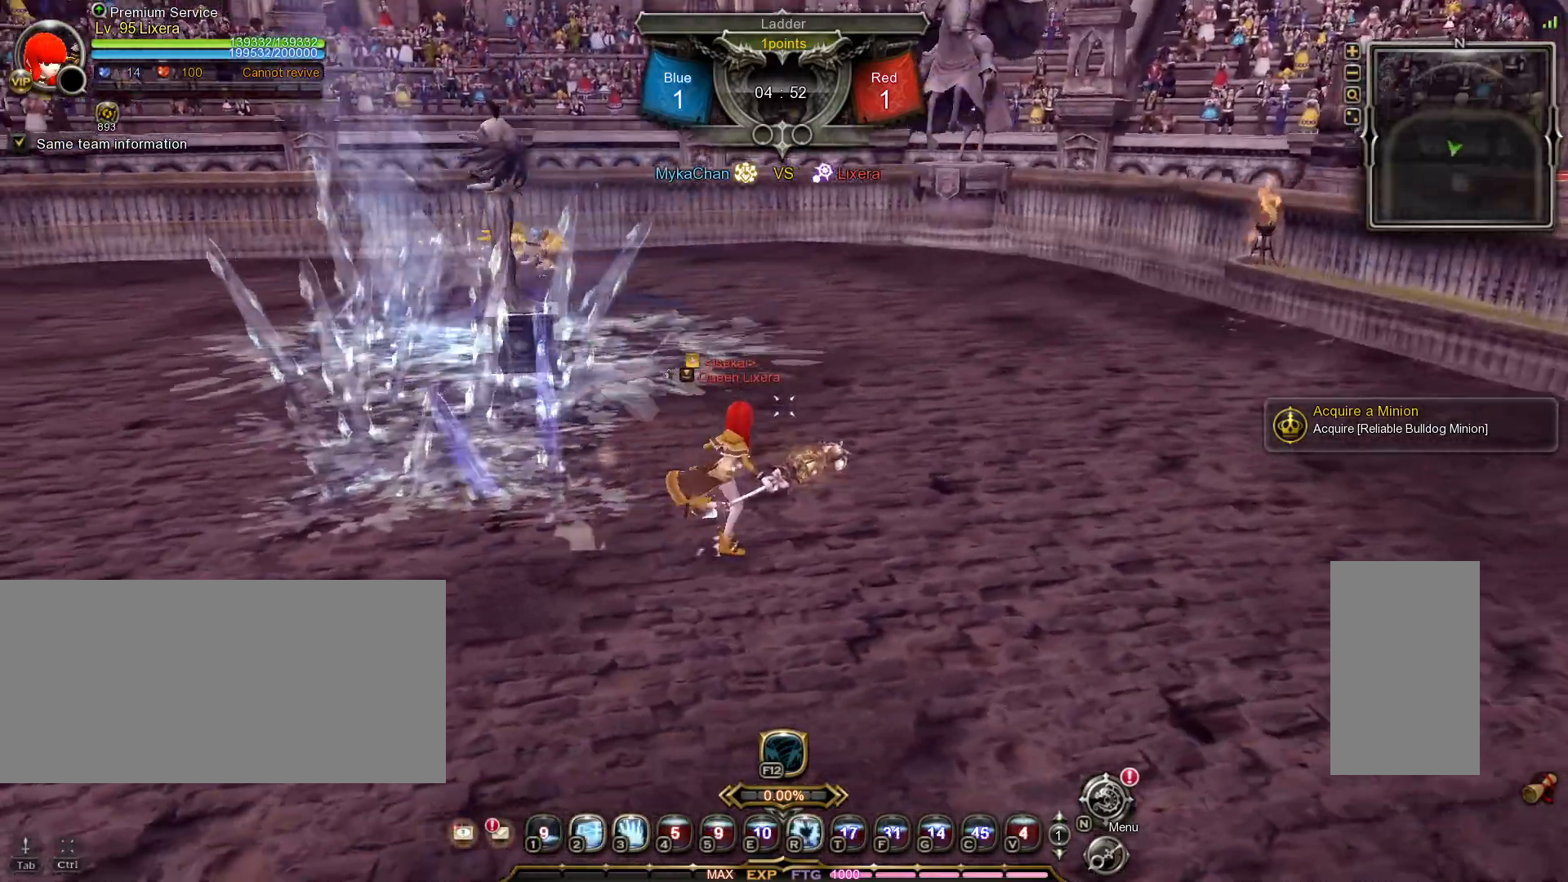
{"keys": ["a", "w"], "mouse": [], "events": [[283, "w", "down"], [333, "d", "up"], [483, "a", "down"]]}
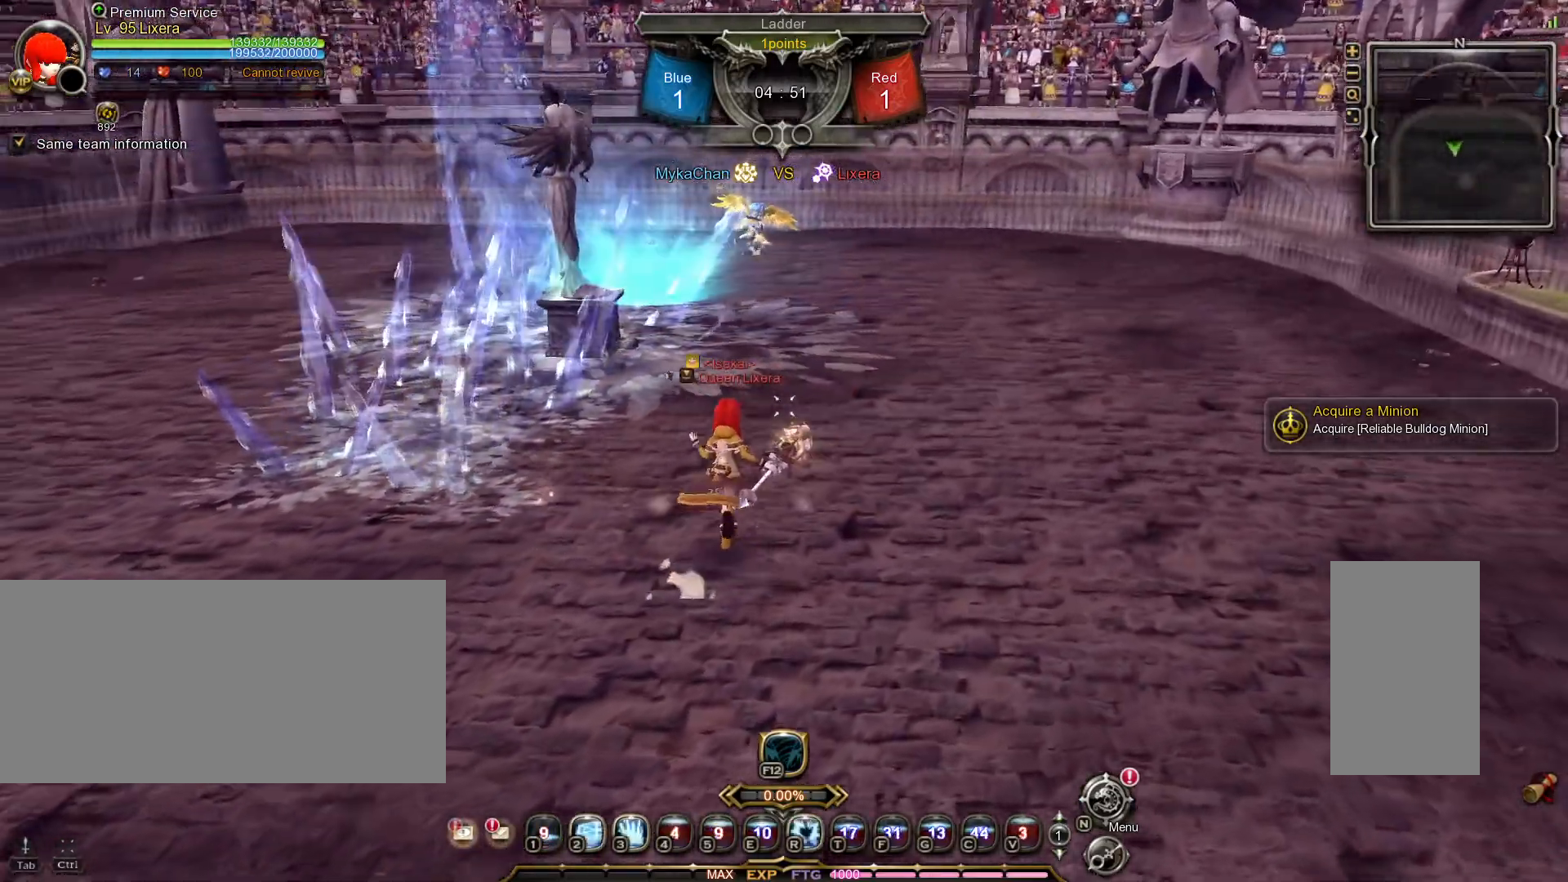
{"keys": ["a", "w"], "mouse": ["left"], "events": [[150, "w", "up"], [383, "w", "down"], [467, "mouse_left", "down"]]}
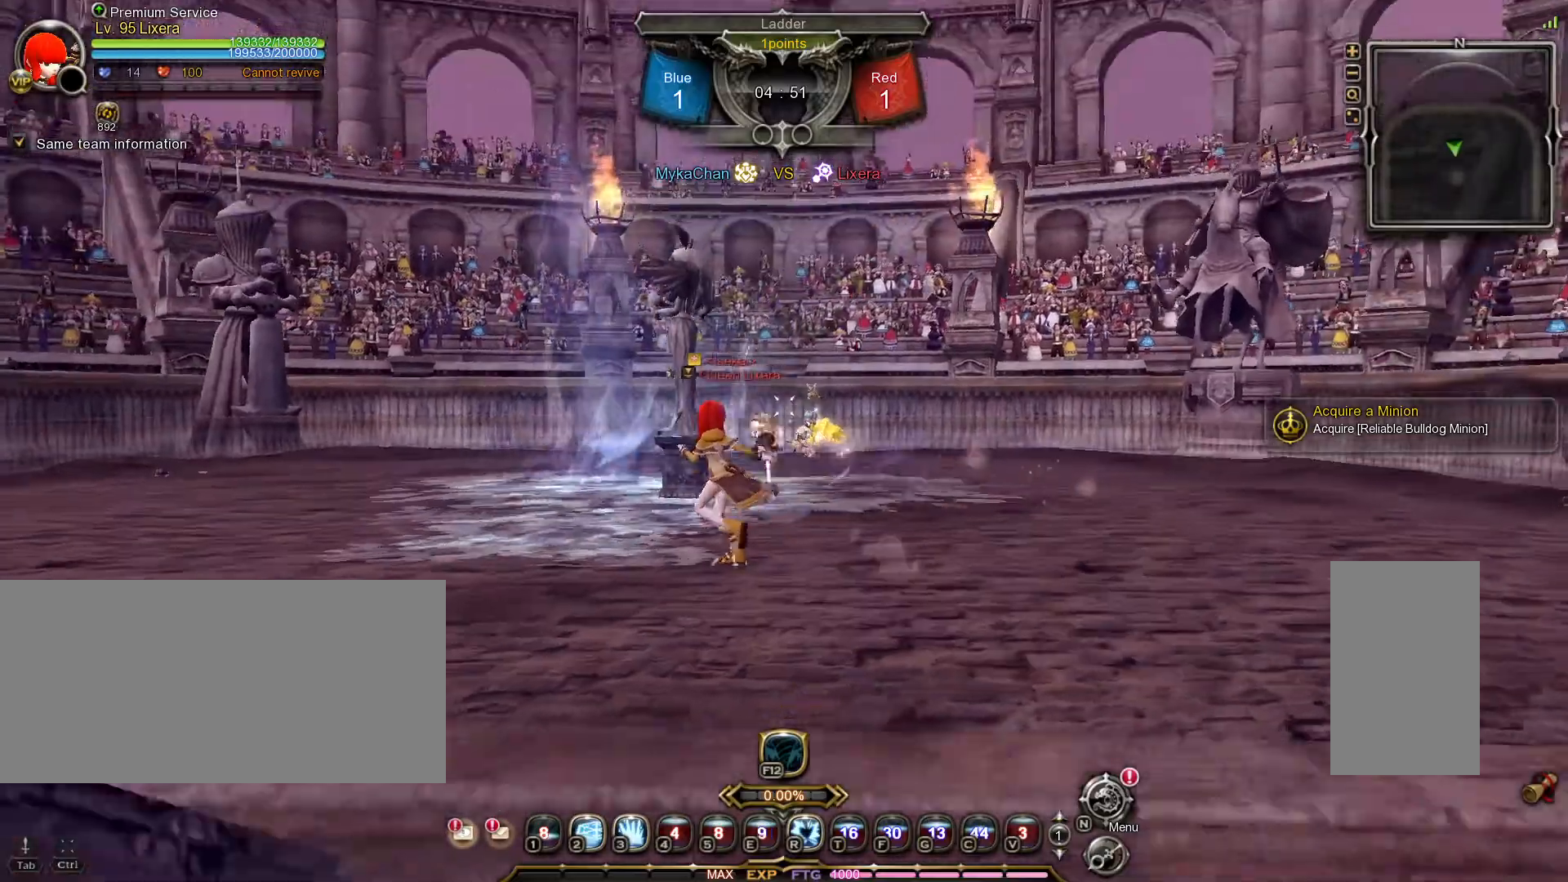
{"keys": ["d"], "mouse": [], "events": [[67, "mouse_left", "up"], [67, "w", "up"], [167, "d", "down"], [200, "a", "up"]]}